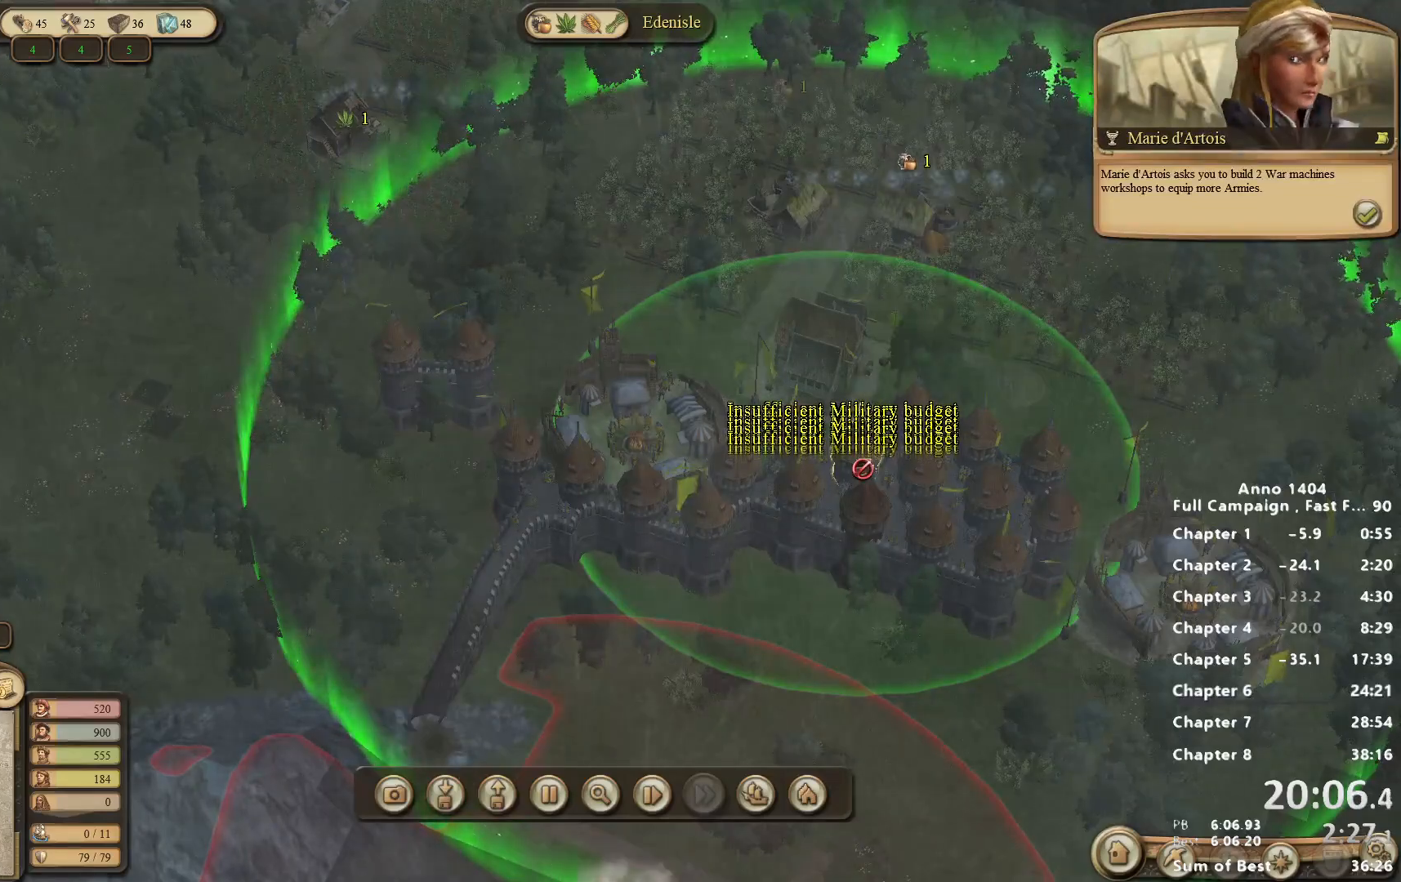
Gameplay with keyboard and mouse; each line is a JSON object with the keys and mouse buttons held at the frame after it. "events" lists presses ("down") and releases ("up") of "escape", "mouse_left", "mouse_right", "mouse_wheel_up" and "mouse_wheel_down" between this image and that frame as [ms after this image, input, new state], when the widget could be followed in between. "mouse_left", "mouse_right", "mouse_wheel_up", "mouse_wheel_down" = the "left", "right", "wheel_up", "wheel_down" buttons of the "mouse" list. No other keys are recorded. Not read: mouse_move.
{"keys": [], "mouse": [], "events": [[83, "mouse_left", "up"], [133, "mouse_left", "down"], [183, "mouse_left", "up"], [267, "mouse_left", "down"], [317, "mouse_left", "up"], [417, "mouse_left", "down"], [450, "mouse_left", "up"]]}
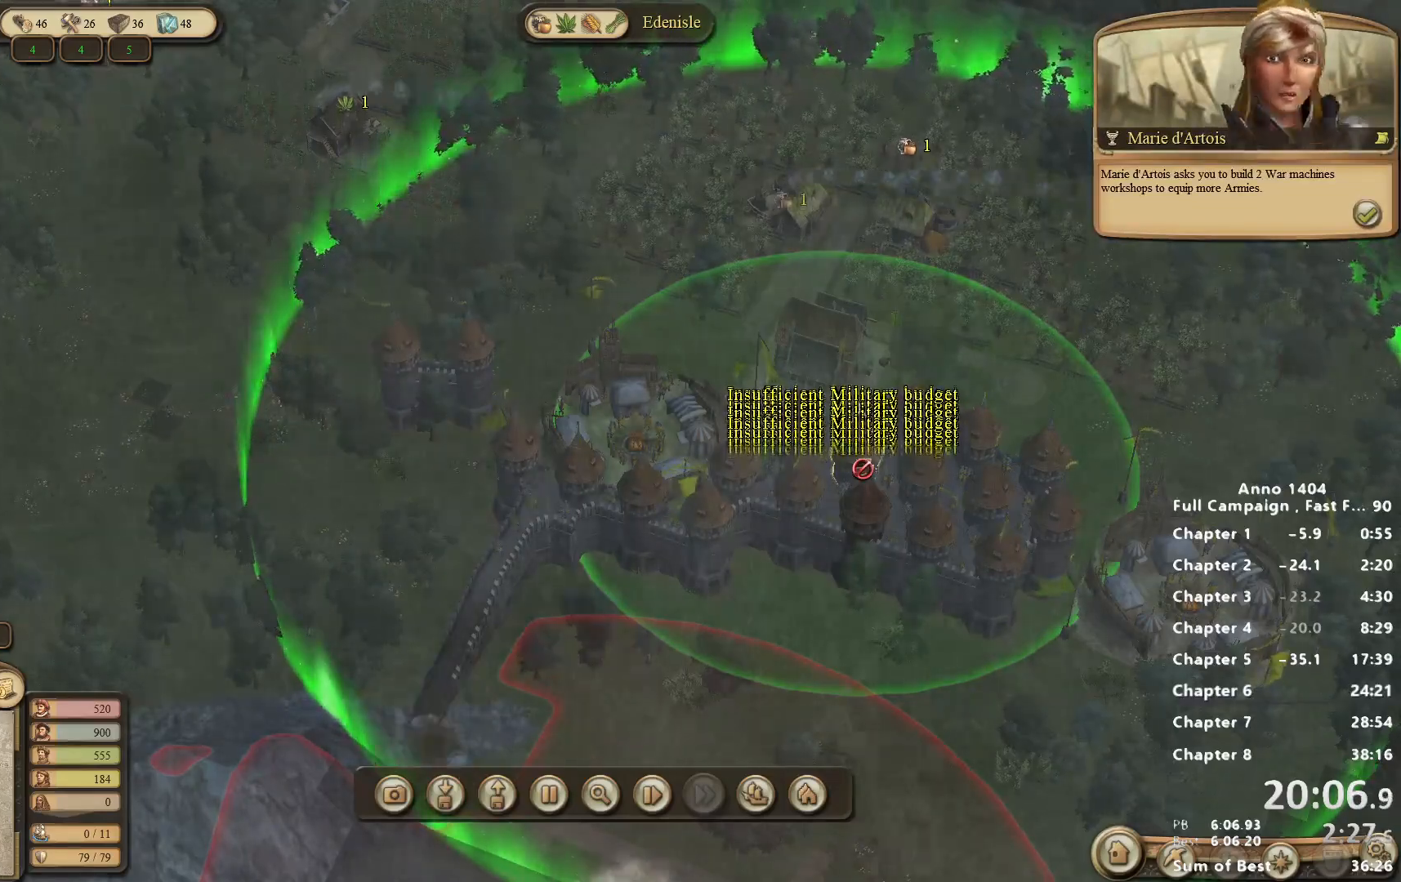
{"keys": [], "mouse": ["left"], "events": [[50, "mouse_left", "down"], [100, "mouse_left", "up"], [150, "mouse_left", "down"], [250, "mouse_left", "up"], [333, "mouse_left", "down"], [383, "mouse_left", "up"], [483, "mouse_left", "down"]]}
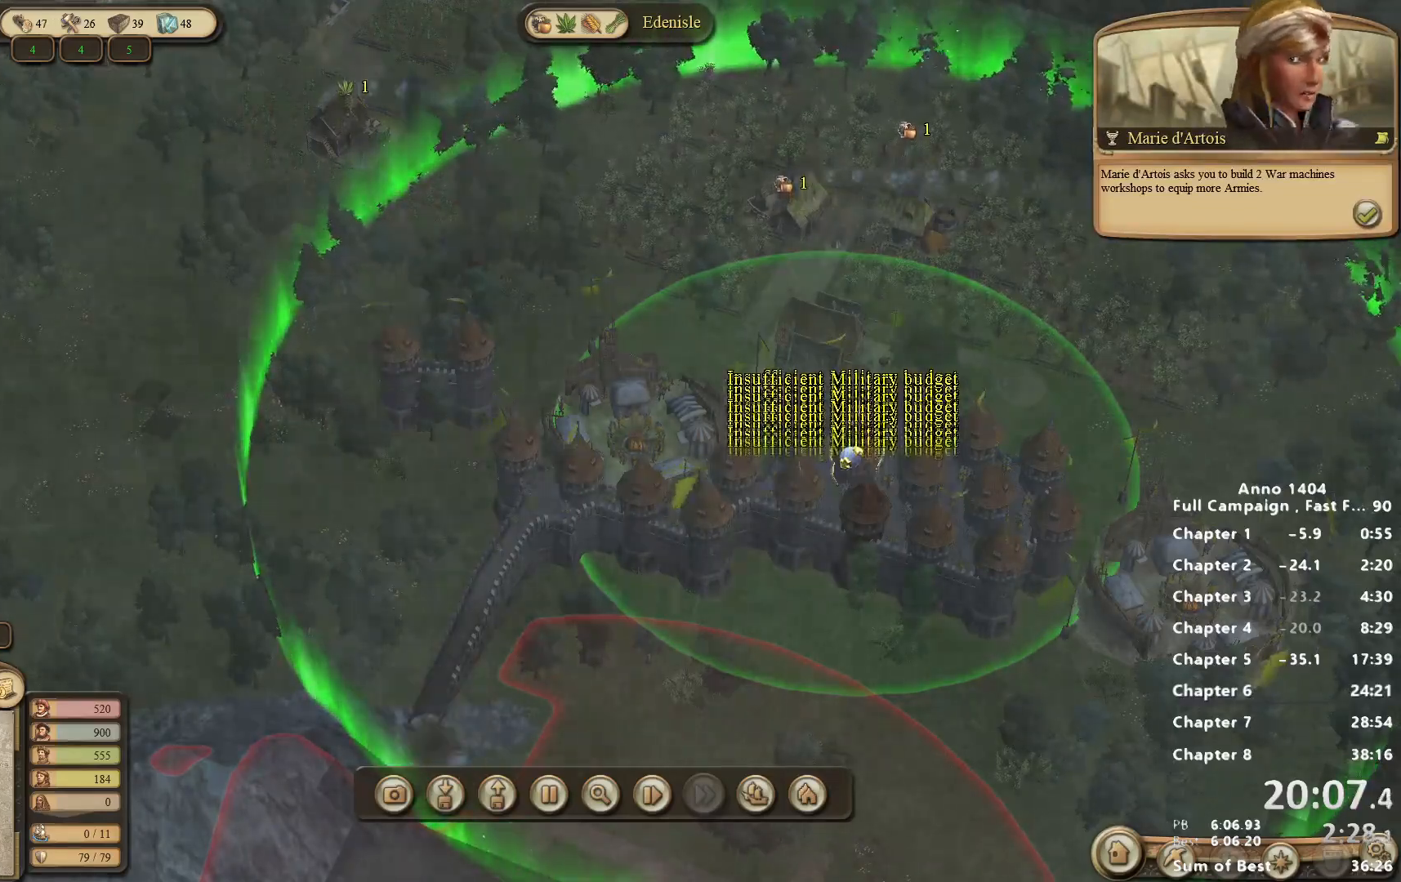
{"keys": [], "mouse": [], "events": [[17, "mouse_left", "up"], [117, "mouse_left", "down"], [167, "mouse_left", "up"], [250, "mouse_left", "down"], [300, "mouse_left", "up"], [400, "mouse_left", "down"], [450, "mouse_left", "up"]]}
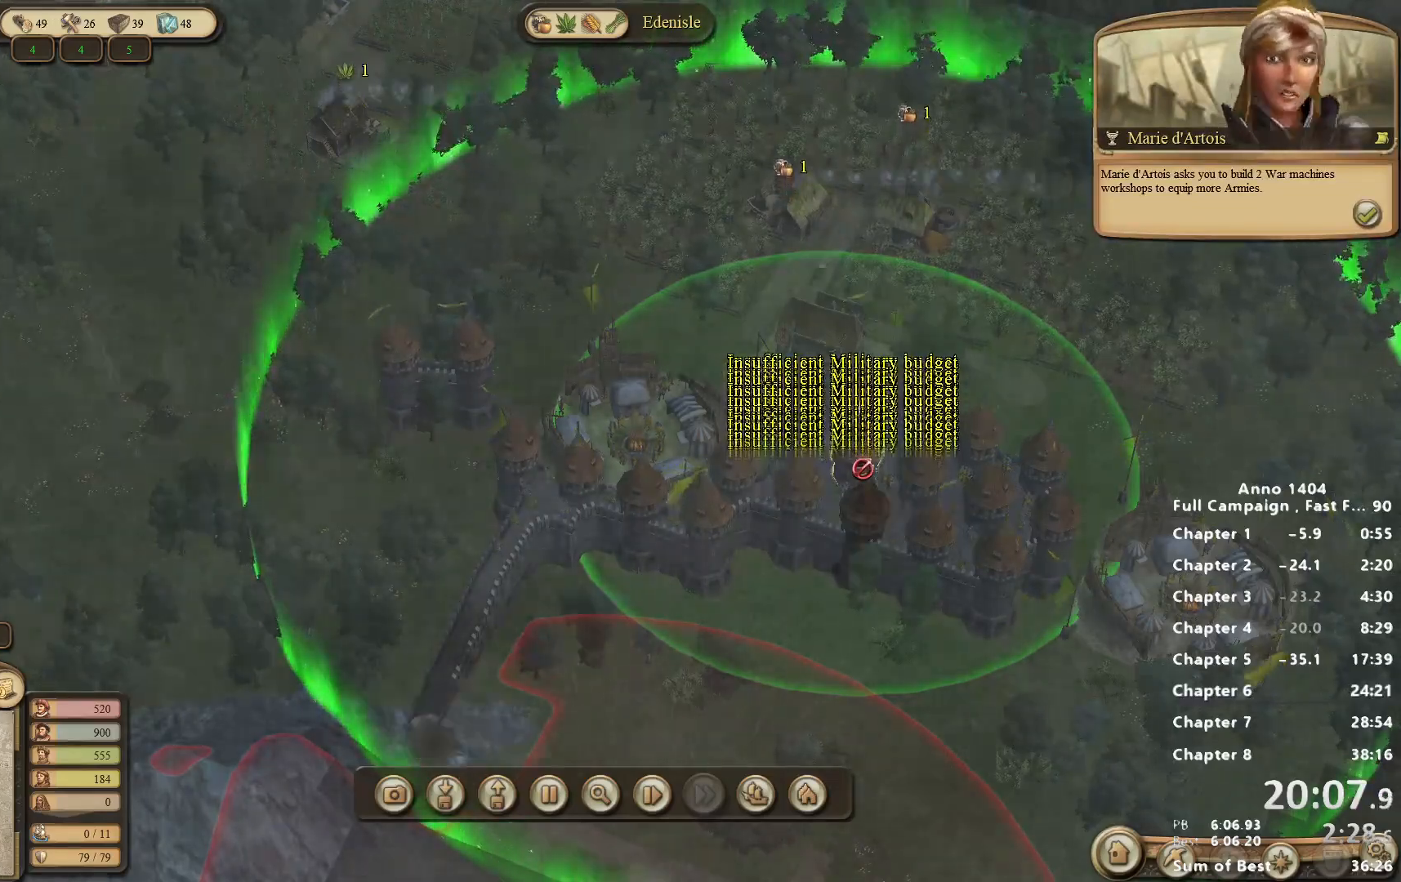
{"keys": [], "mouse": [], "events": [[33, "mouse_right", "down"], [133, "mouse_right", "up"]]}
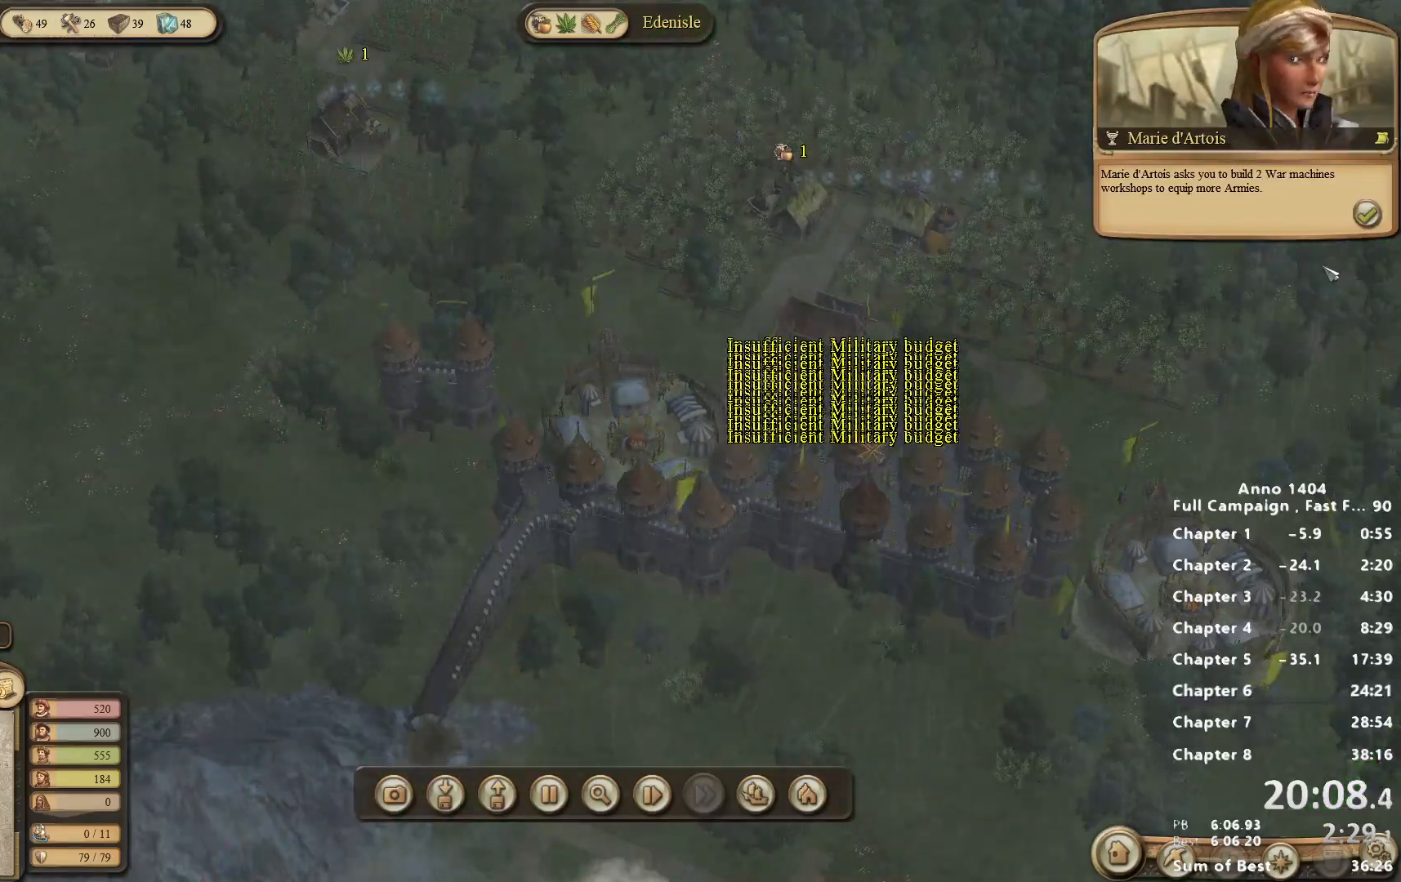
{"keys": [], "mouse": [], "events": [[283, "mouse_left", "down"], [333, "mouse_left", "up"]]}
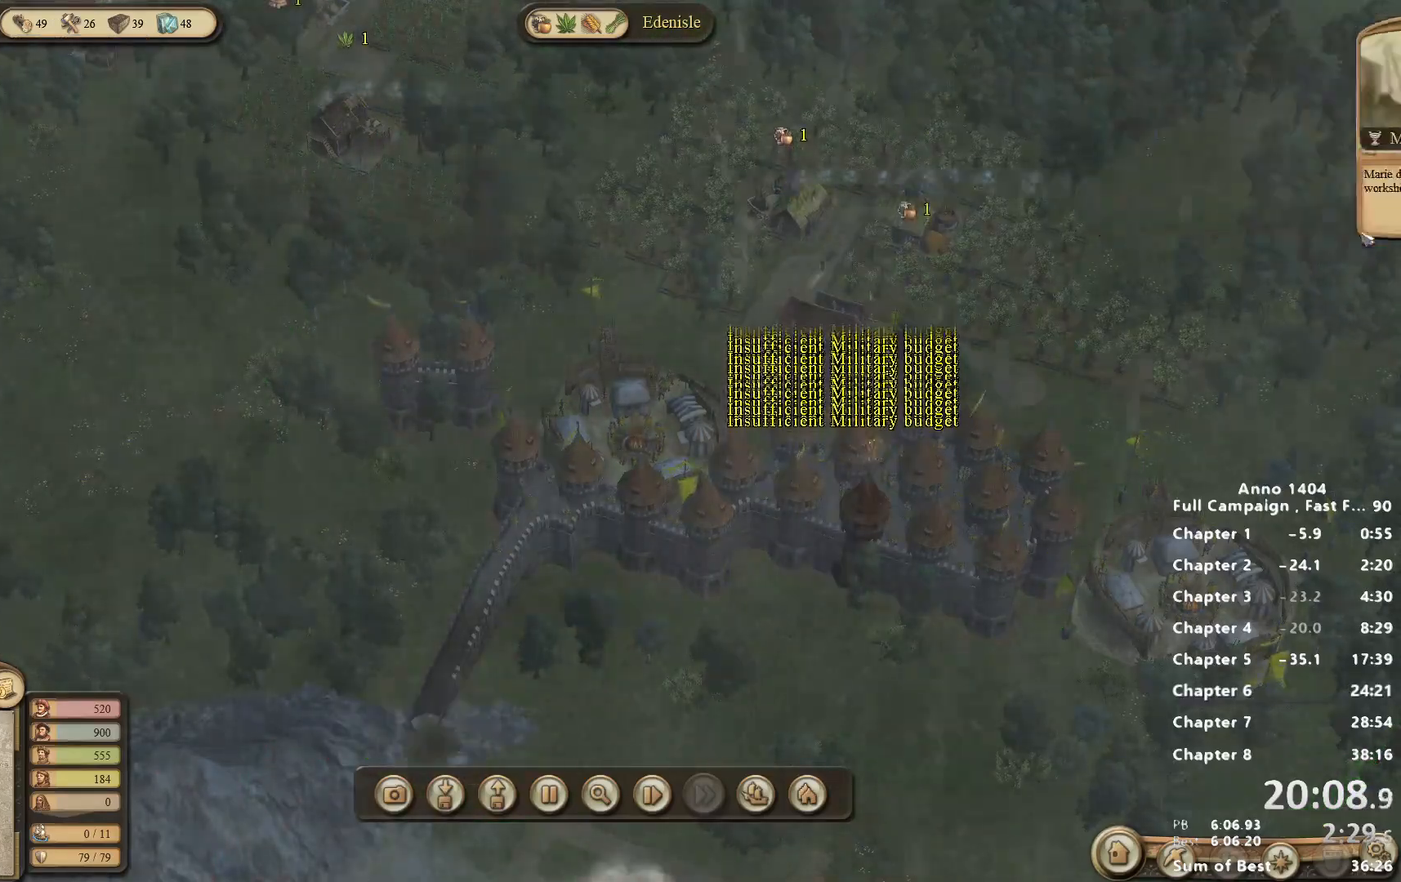
{"keys": [], "mouse": [], "events": []}
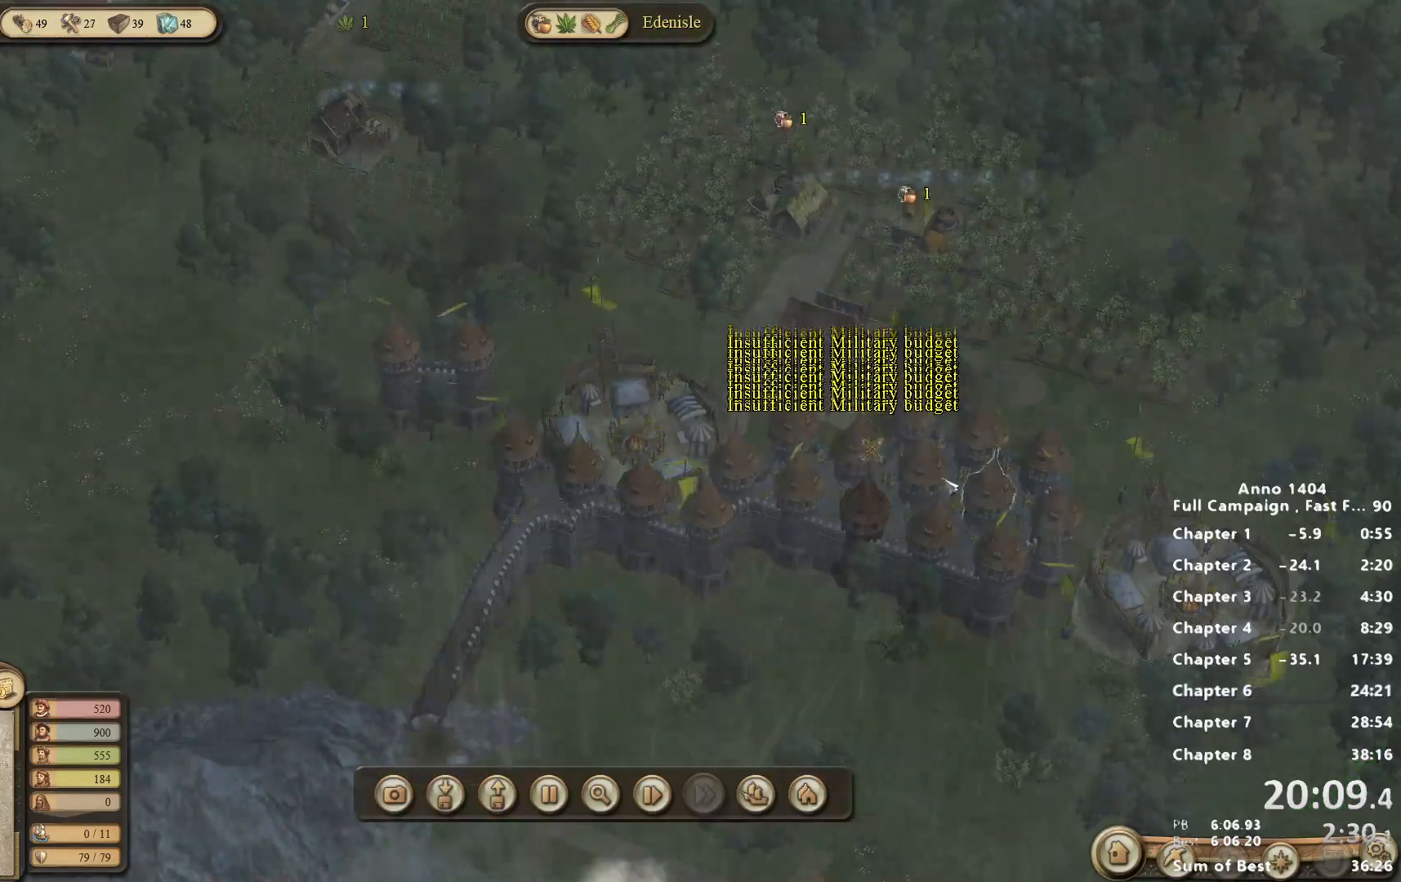
{"keys": [], "mouse": [], "events": []}
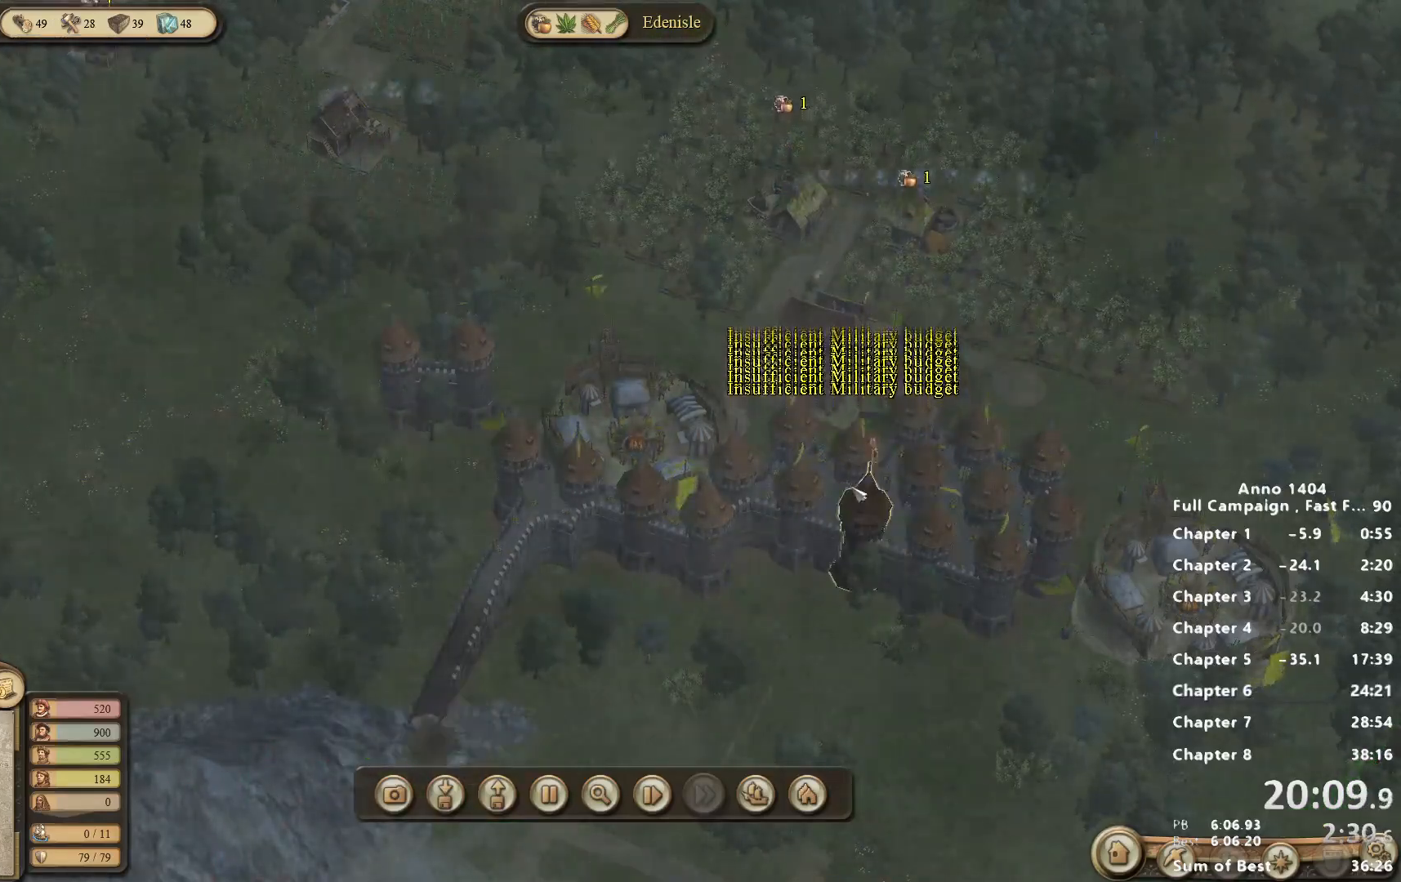
{"keys": [], "mouse": [], "events": []}
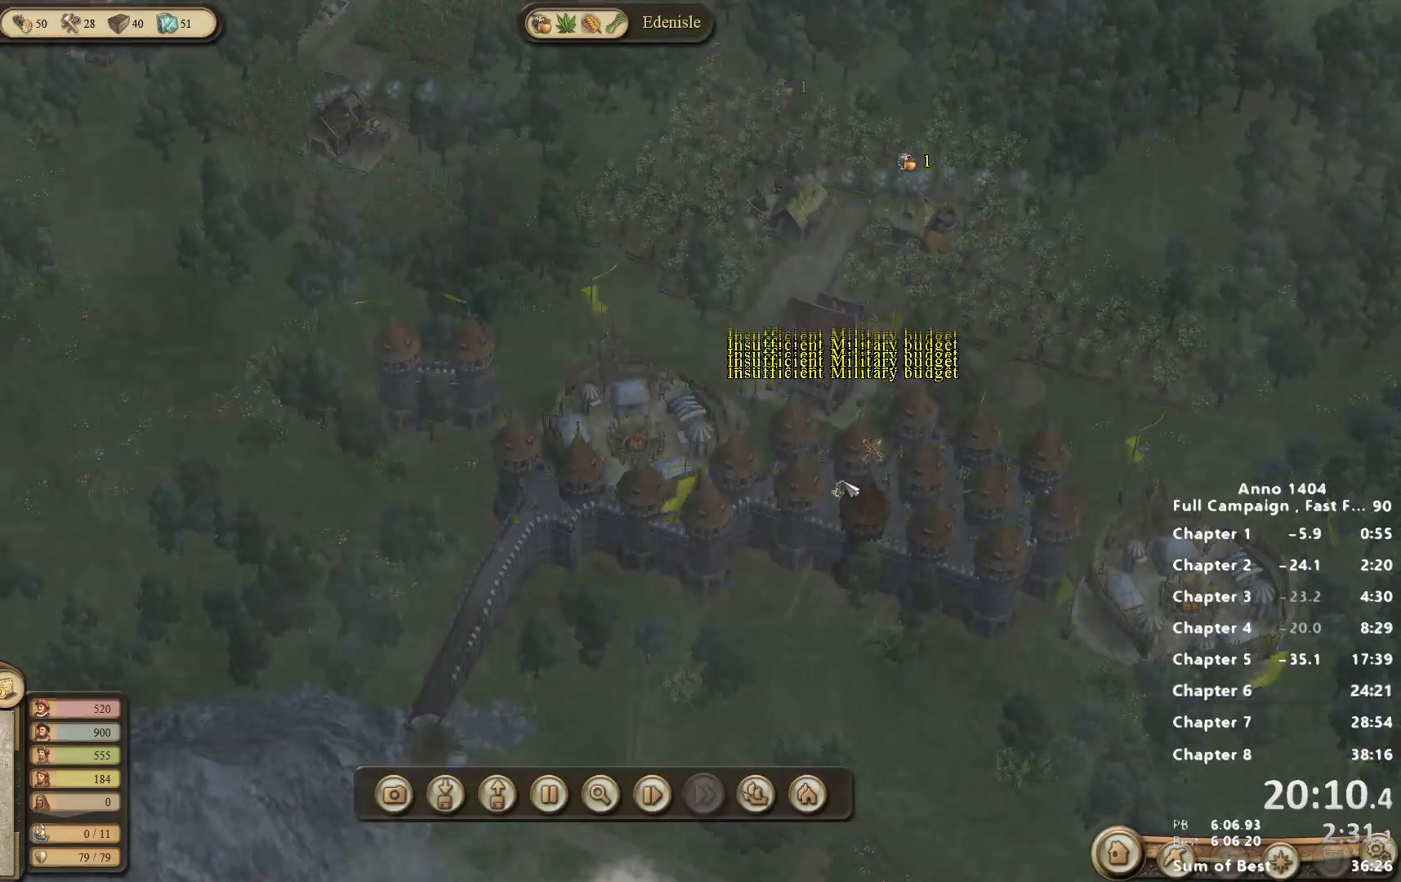
{"keys": [], "mouse": ["left"], "events": [[467, "mouse_left", "down"]]}
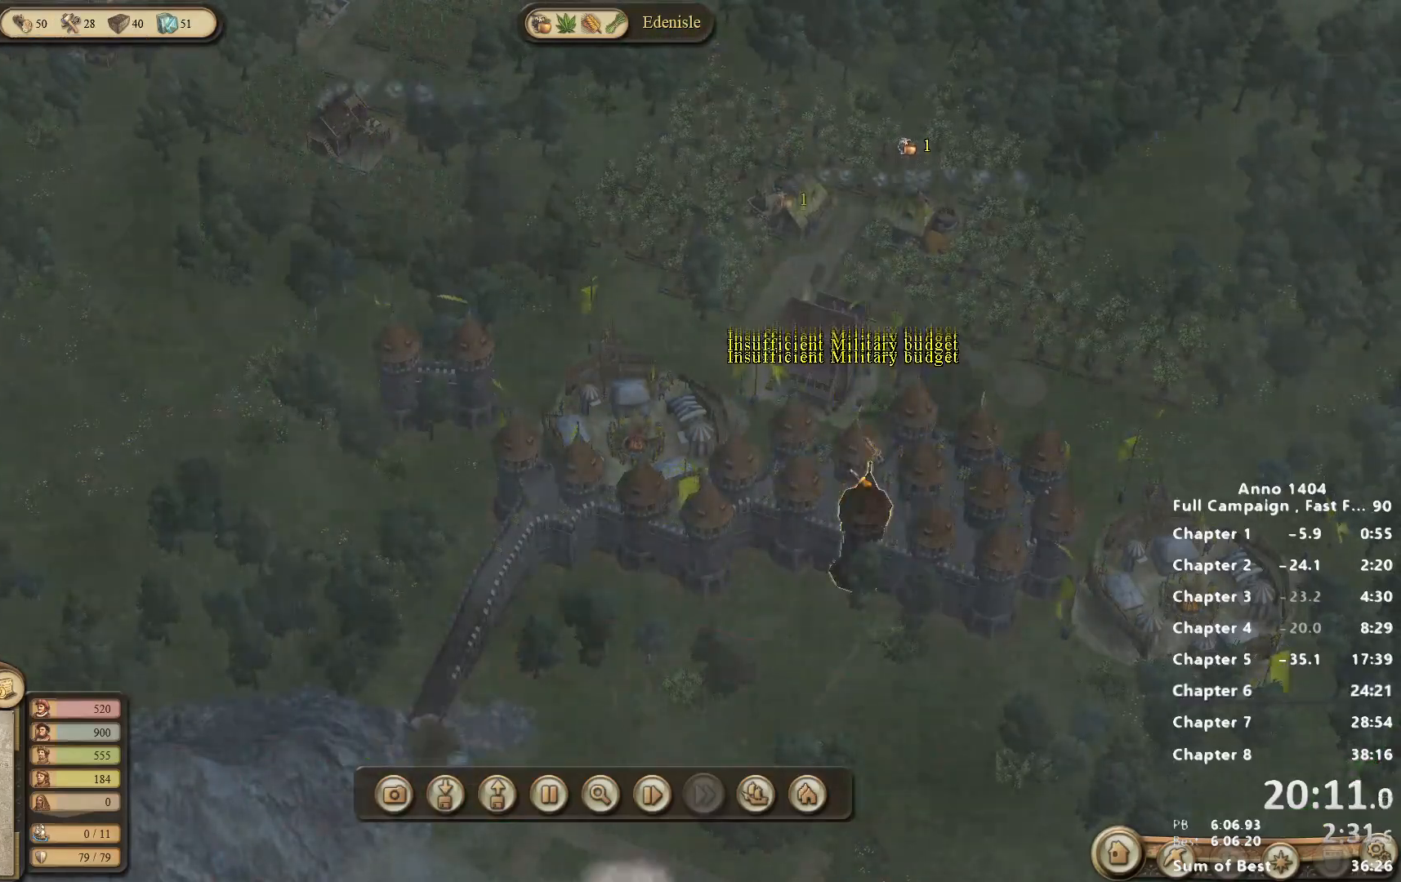
{"keys": [], "mouse": [], "events": [[67, "mouse_left", "up"]]}
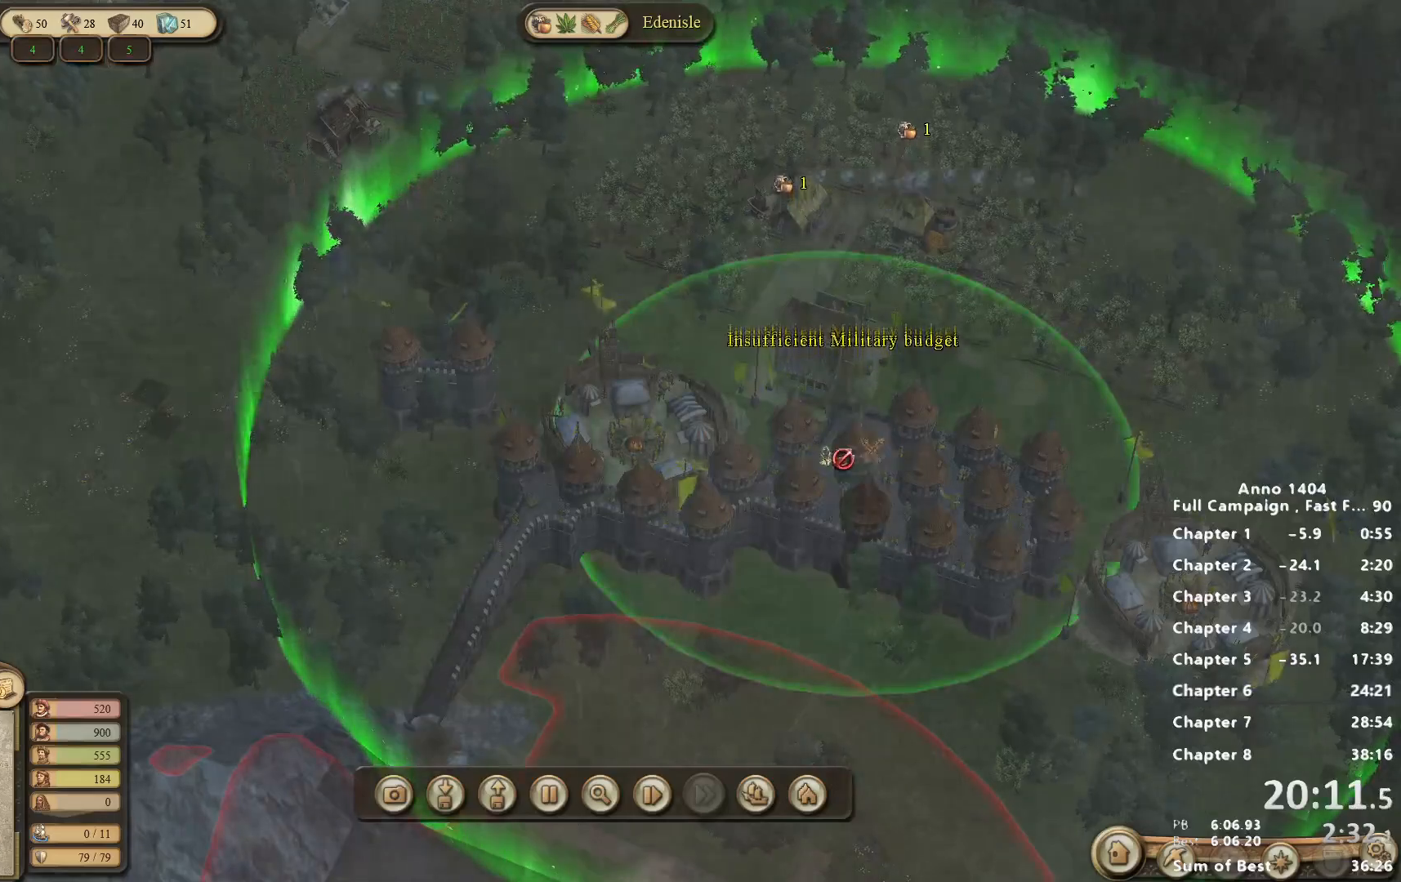
{"keys": [], "mouse": [], "events": []}
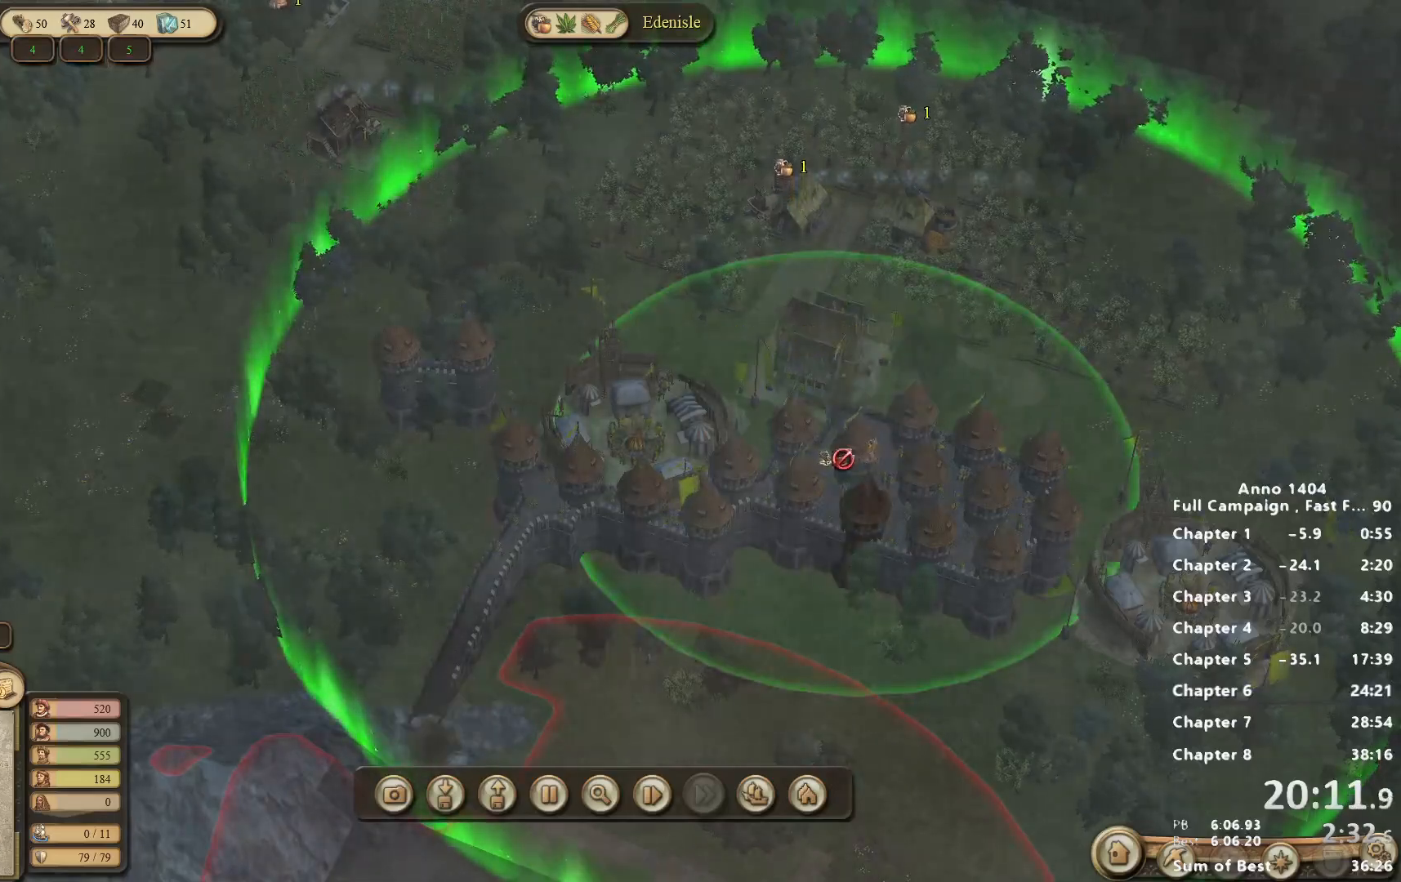
{"keys": [], "mouse": [], "events": []}
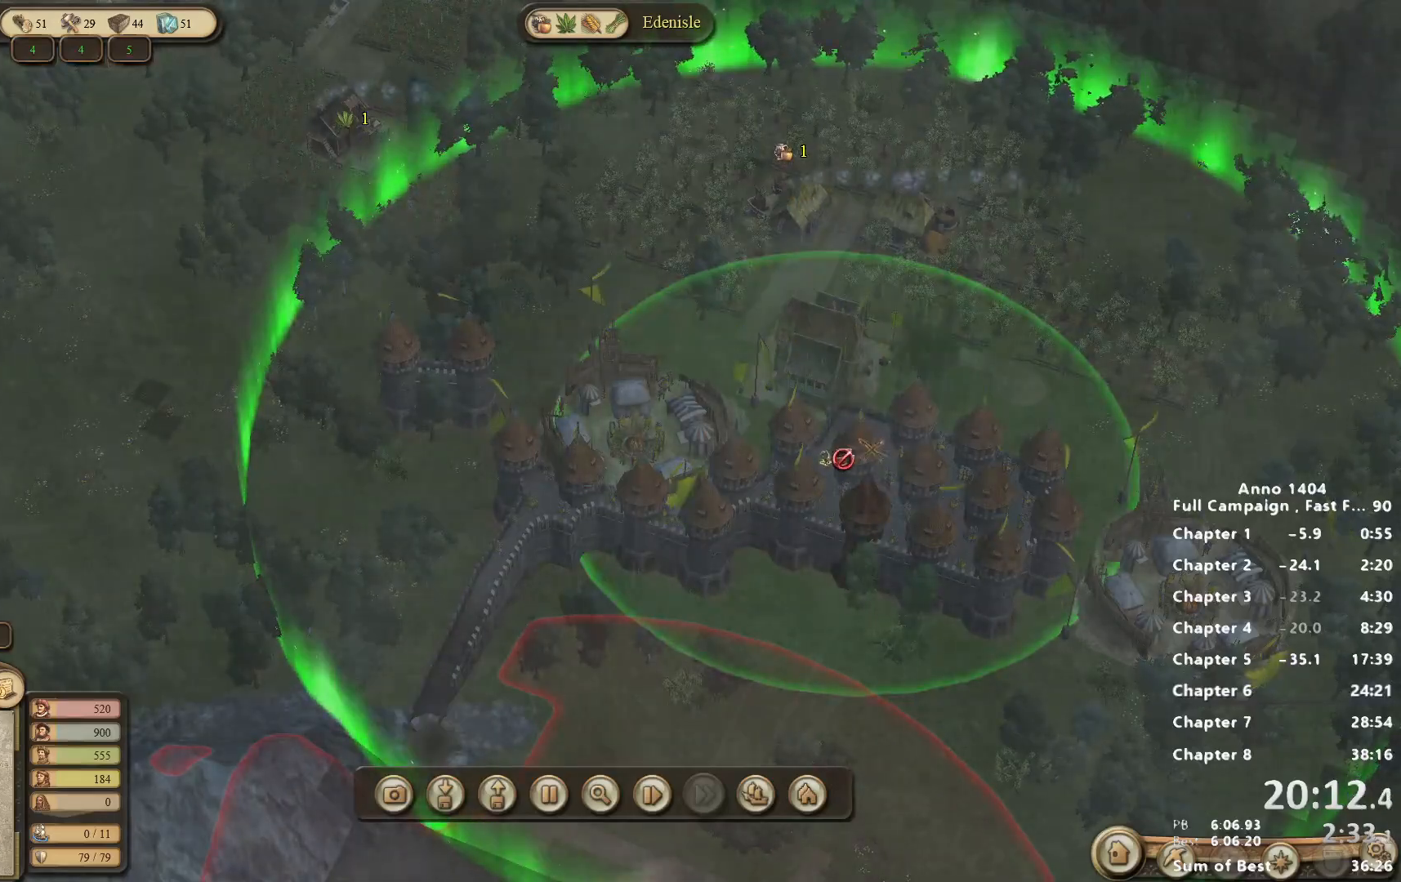
{"keys": [], "mouse": [], "events": []}
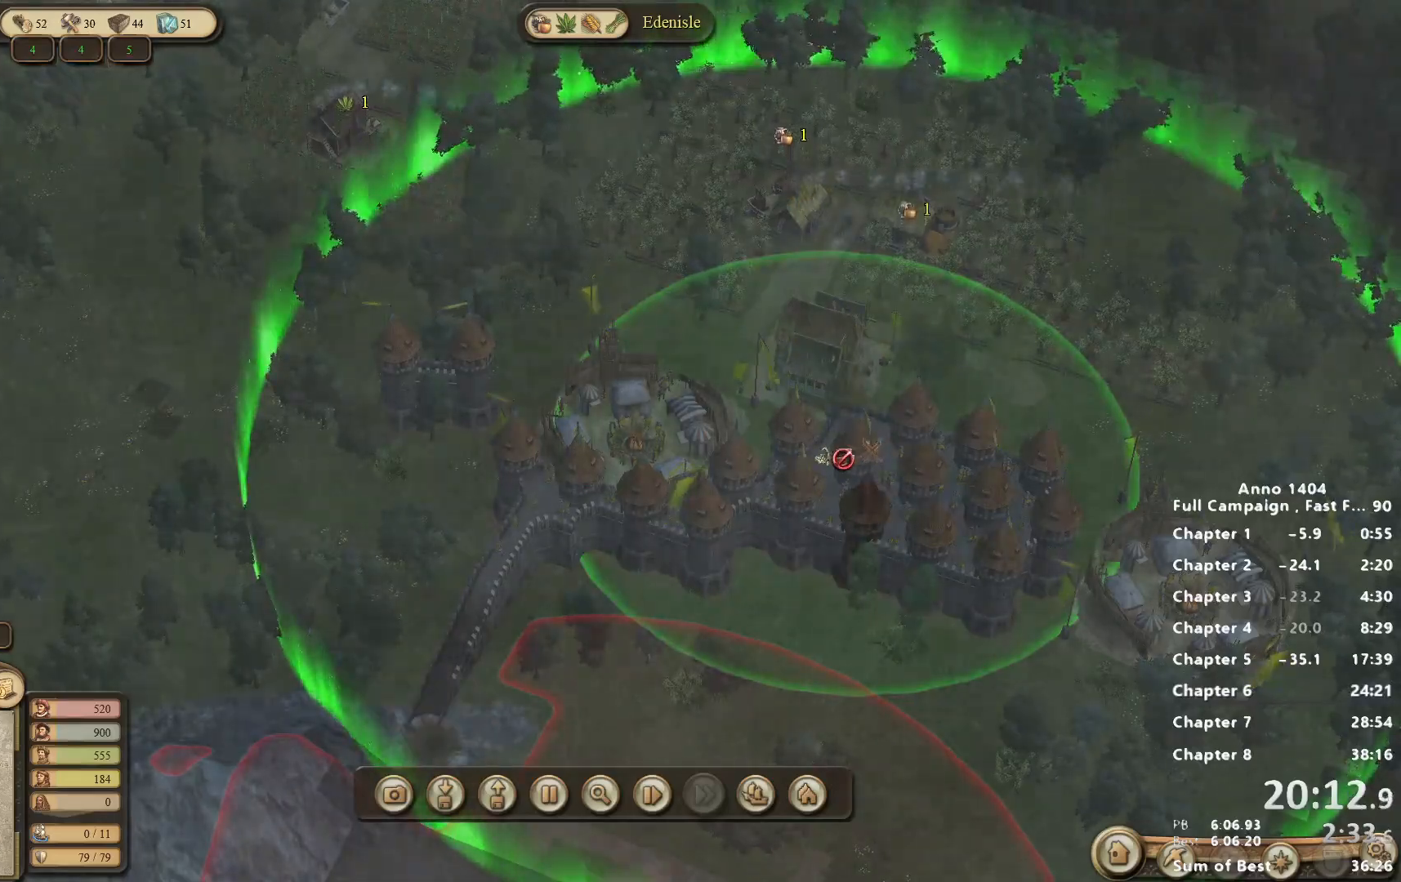
{"keys": [], "mouse": [], "events": []}
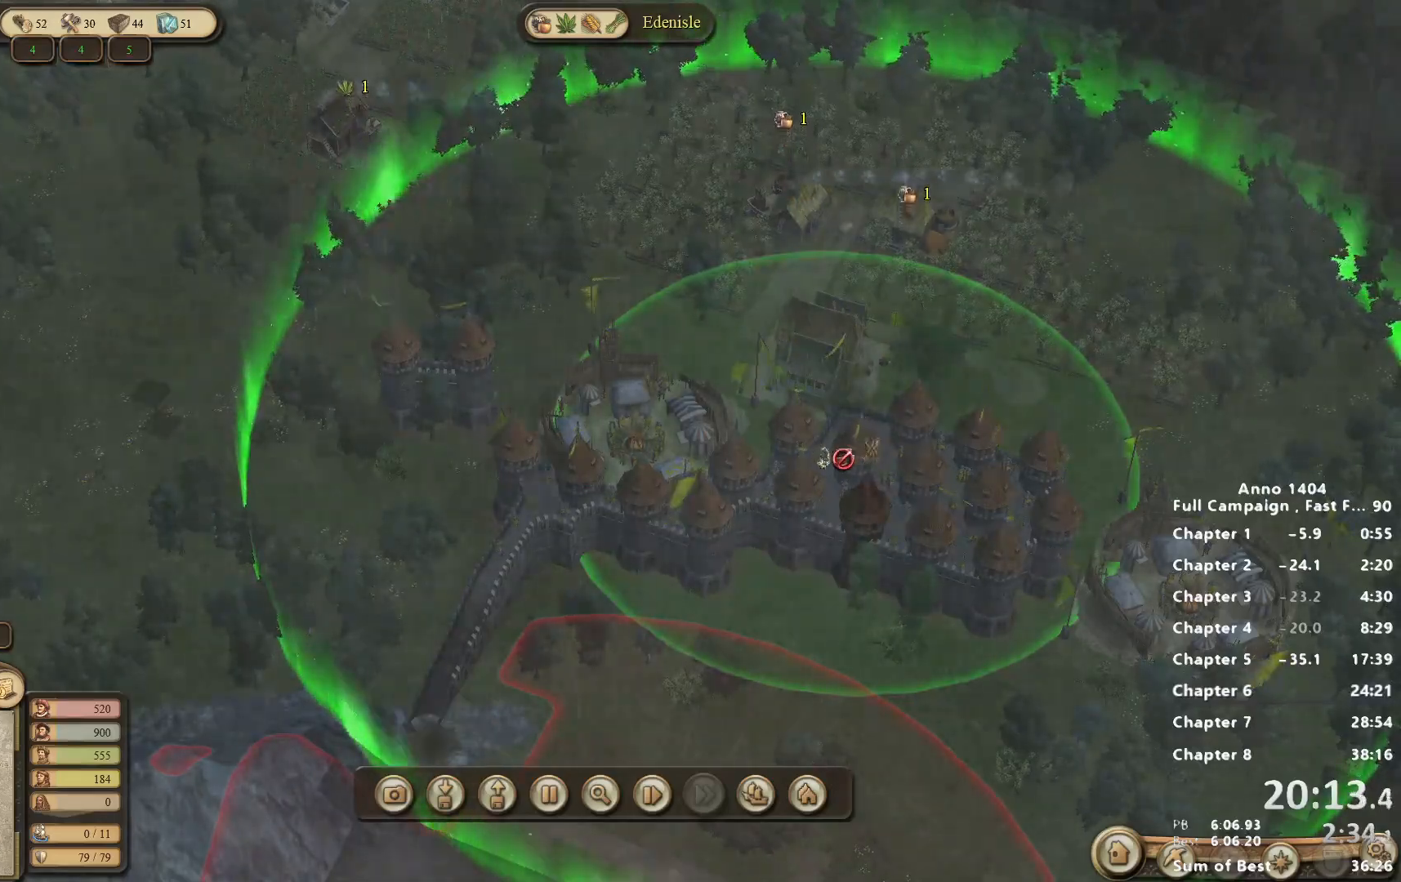
{"keys": [], "mouse": [], "events": []}
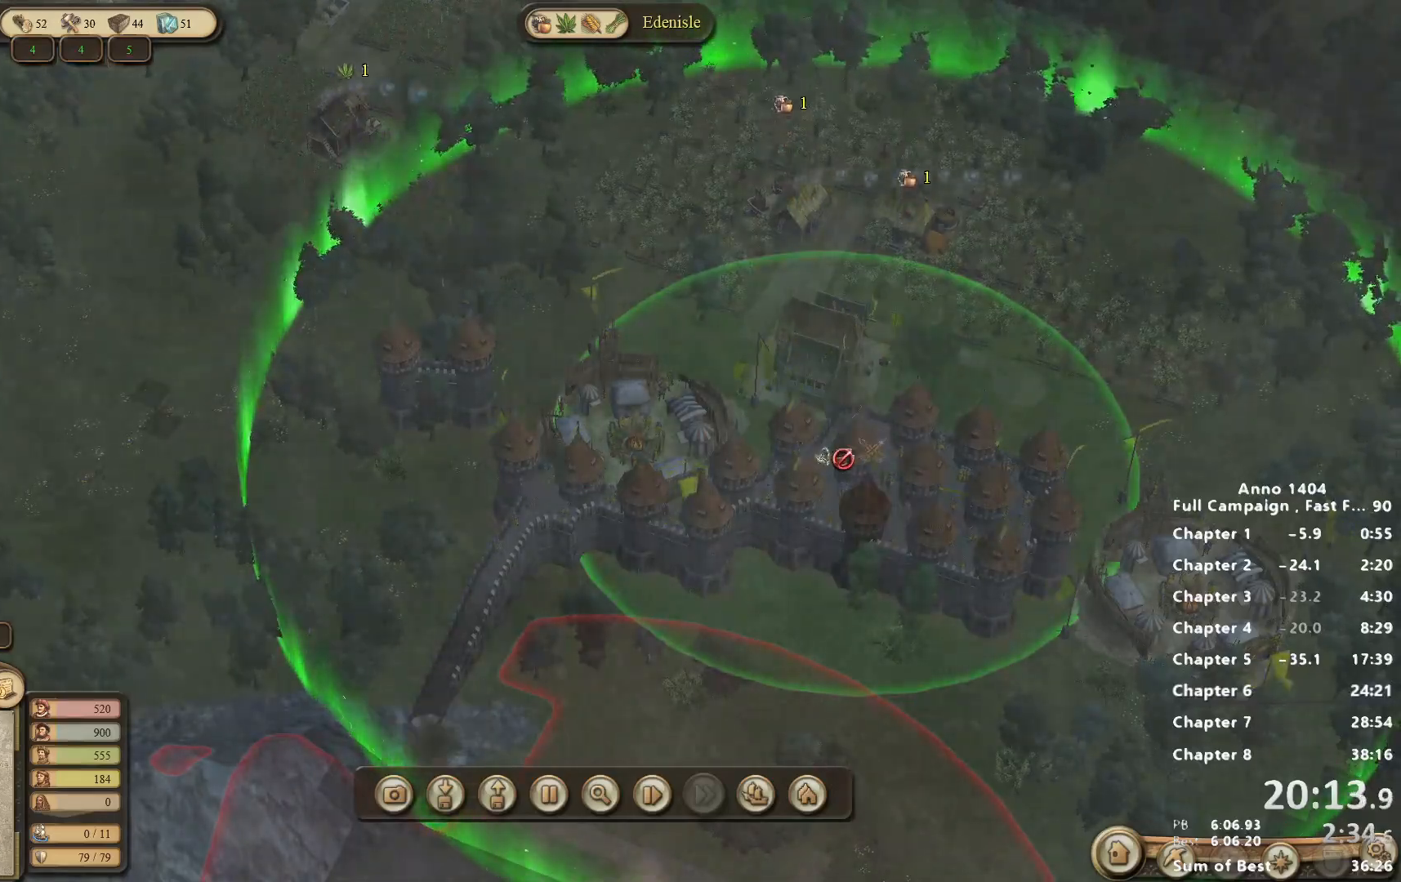
{"keys": [], "mouse": [], "events": []}
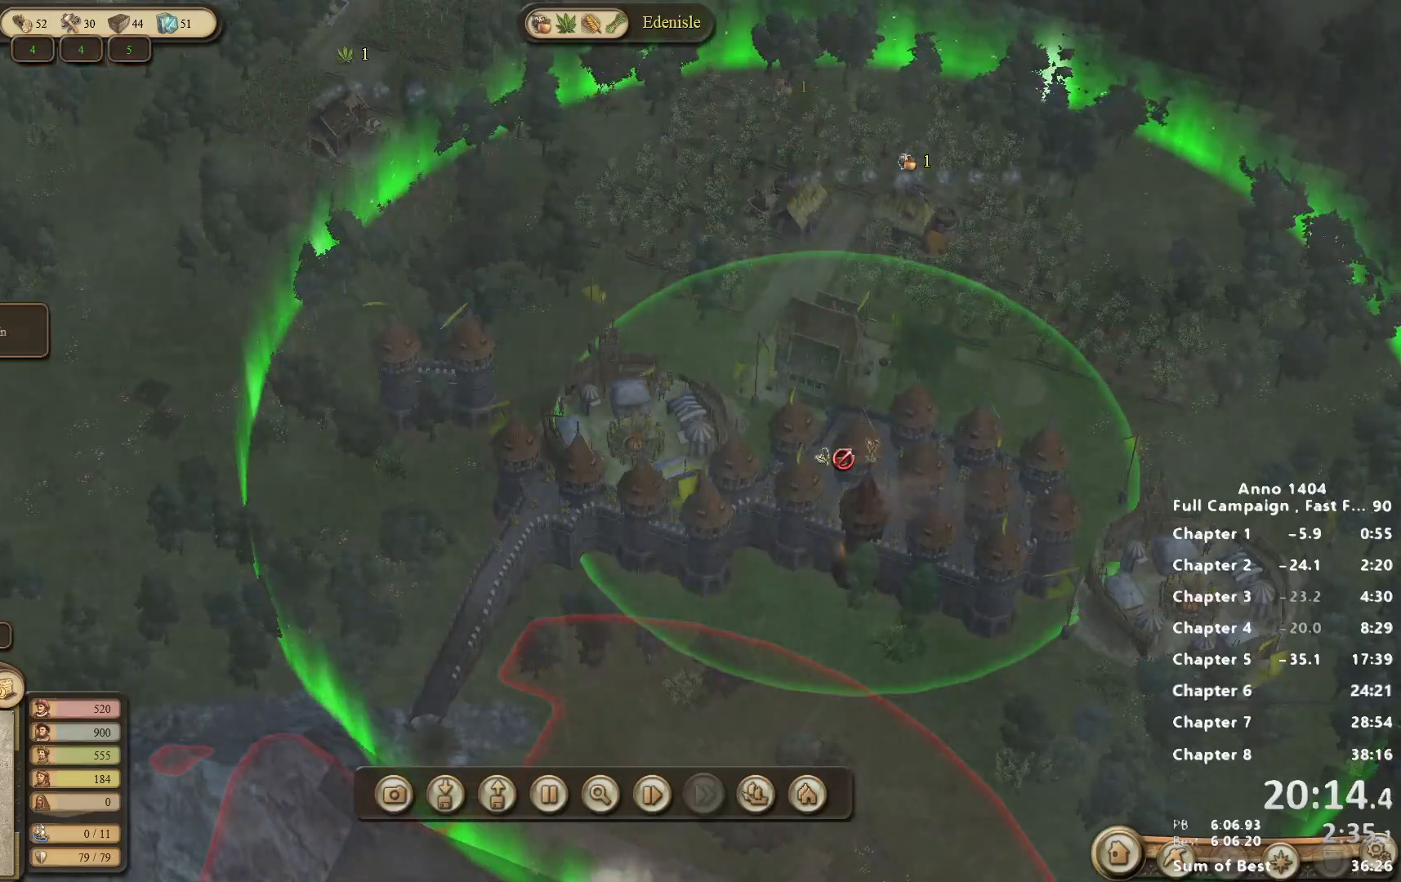
{"keys": [], "mouse": [], "events": []}
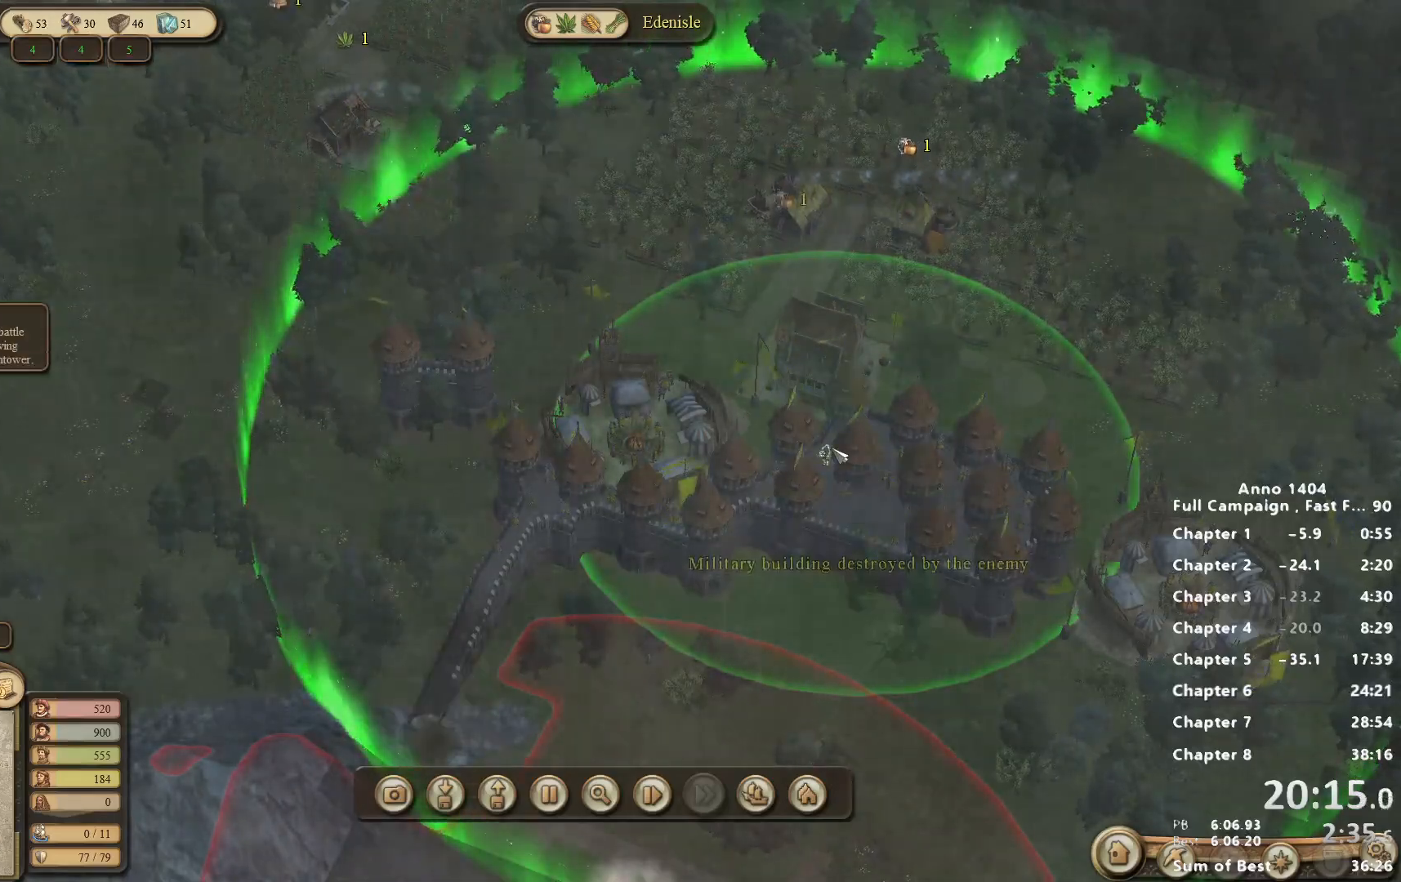
{"keys": [], "mouse": [], "events": [[400, "mouse_left", "down"], [433, "mouse_left", "up"]]}
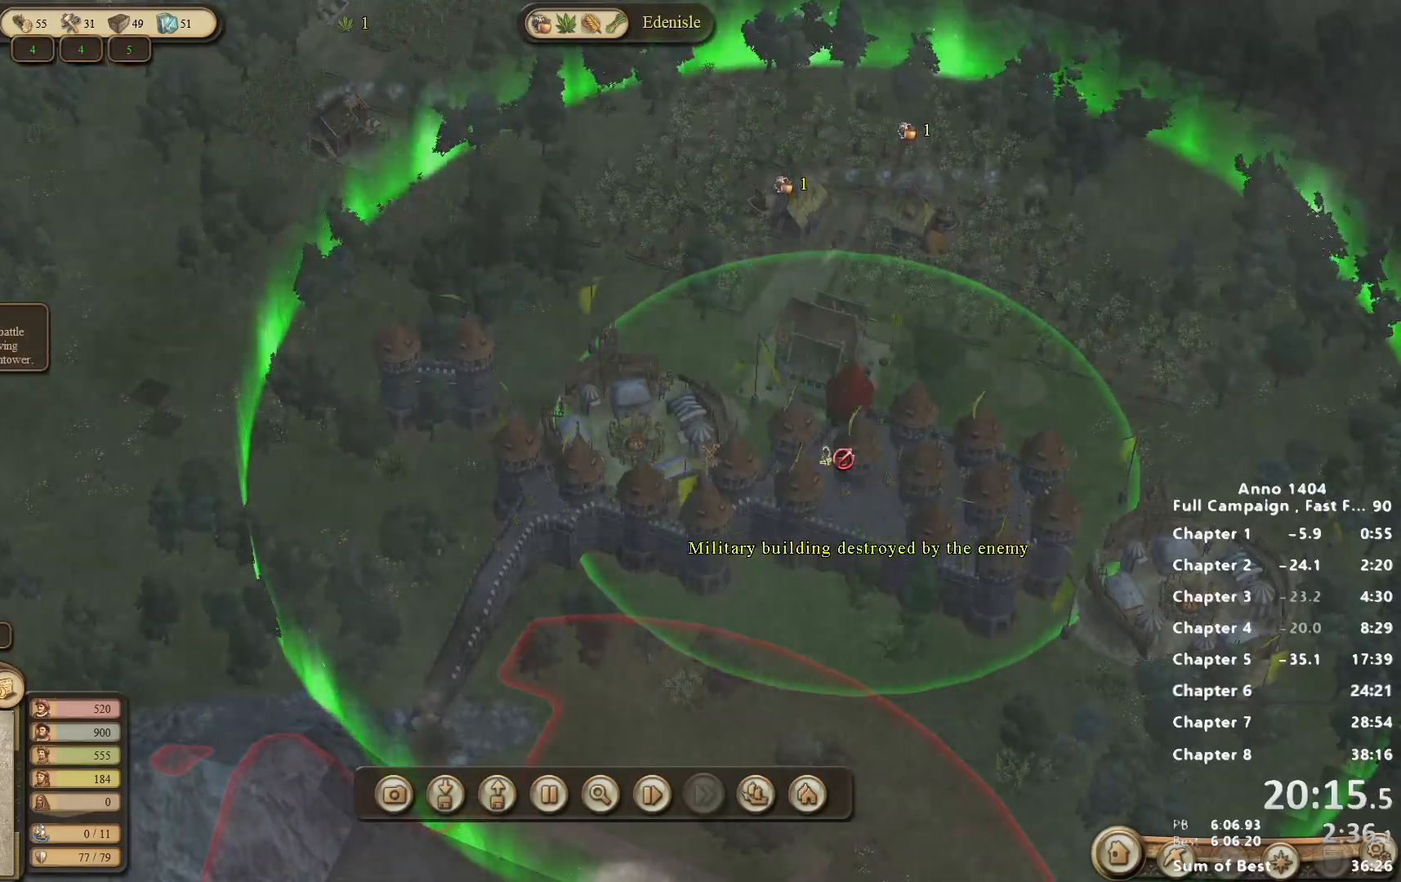
{"keys": [], "mouse": [], "events": [[217, "mouse_right", "down"], [317, "mouse_right", "up"]]}
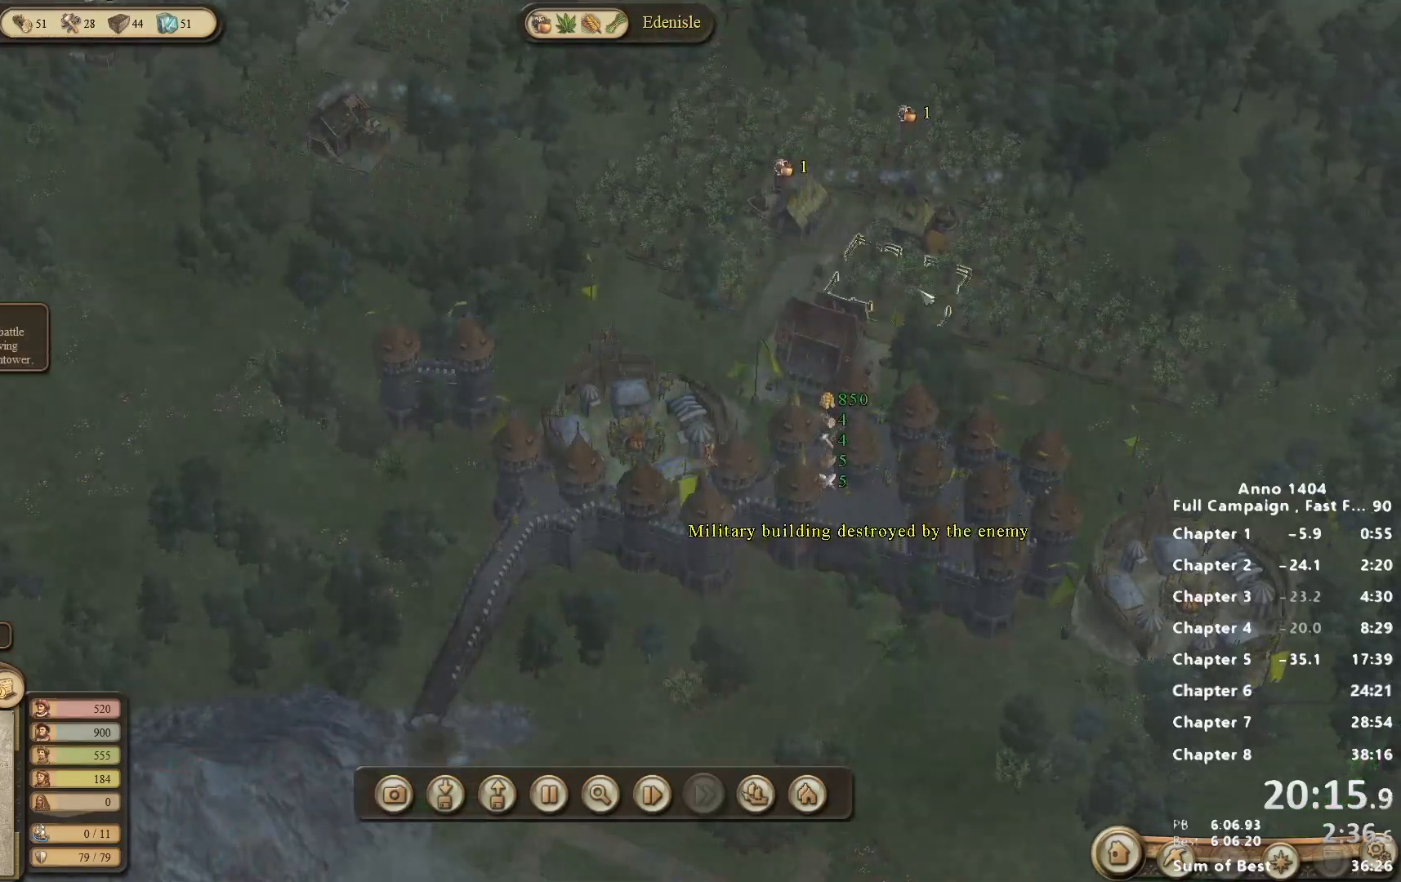
{"keys": [], "mouse": [], "events": [[50, "mouse_right", "down"], [133, "mouse_right", "up"]]}
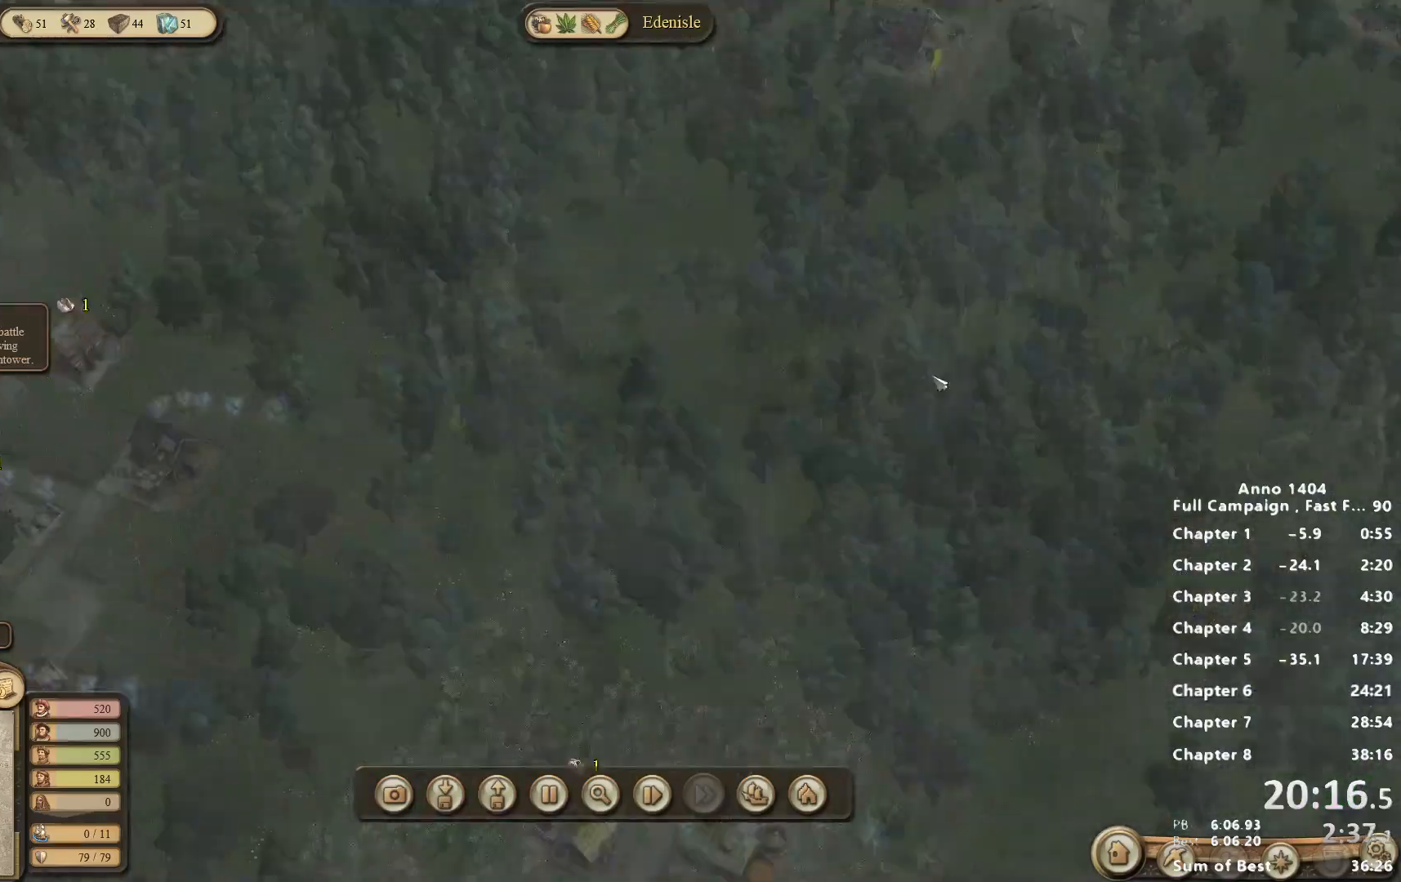
{"keys": [], "mouse": ["right"], "events": [[17, "mouse_right", "down"], [100, "mouse_right", "up"], [483, "mouse_right", "down"]]}
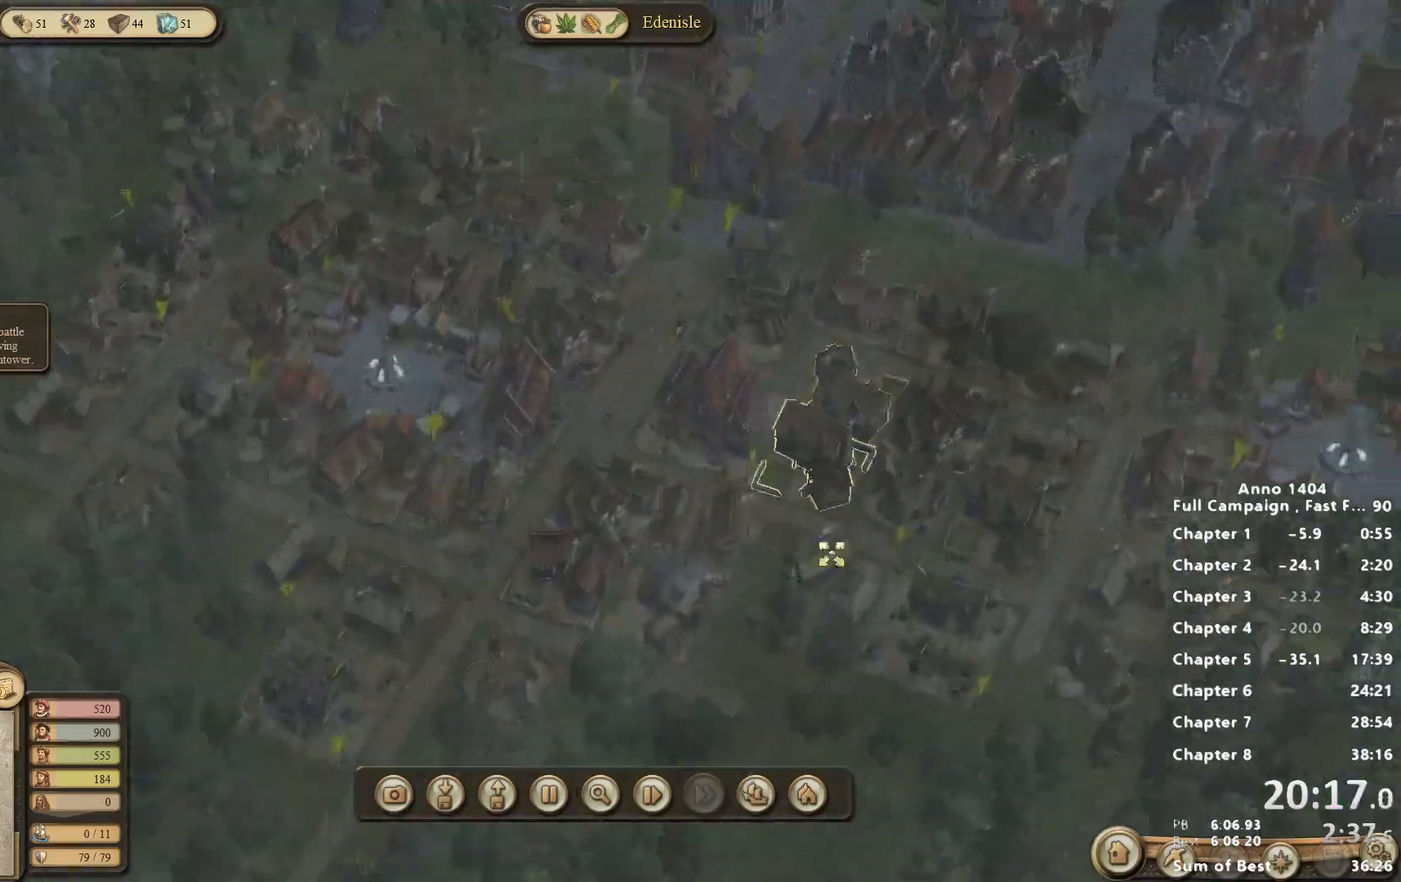
{"keys": [], "mouse": [], "events": [[300, "mouse_right", "up"]]}
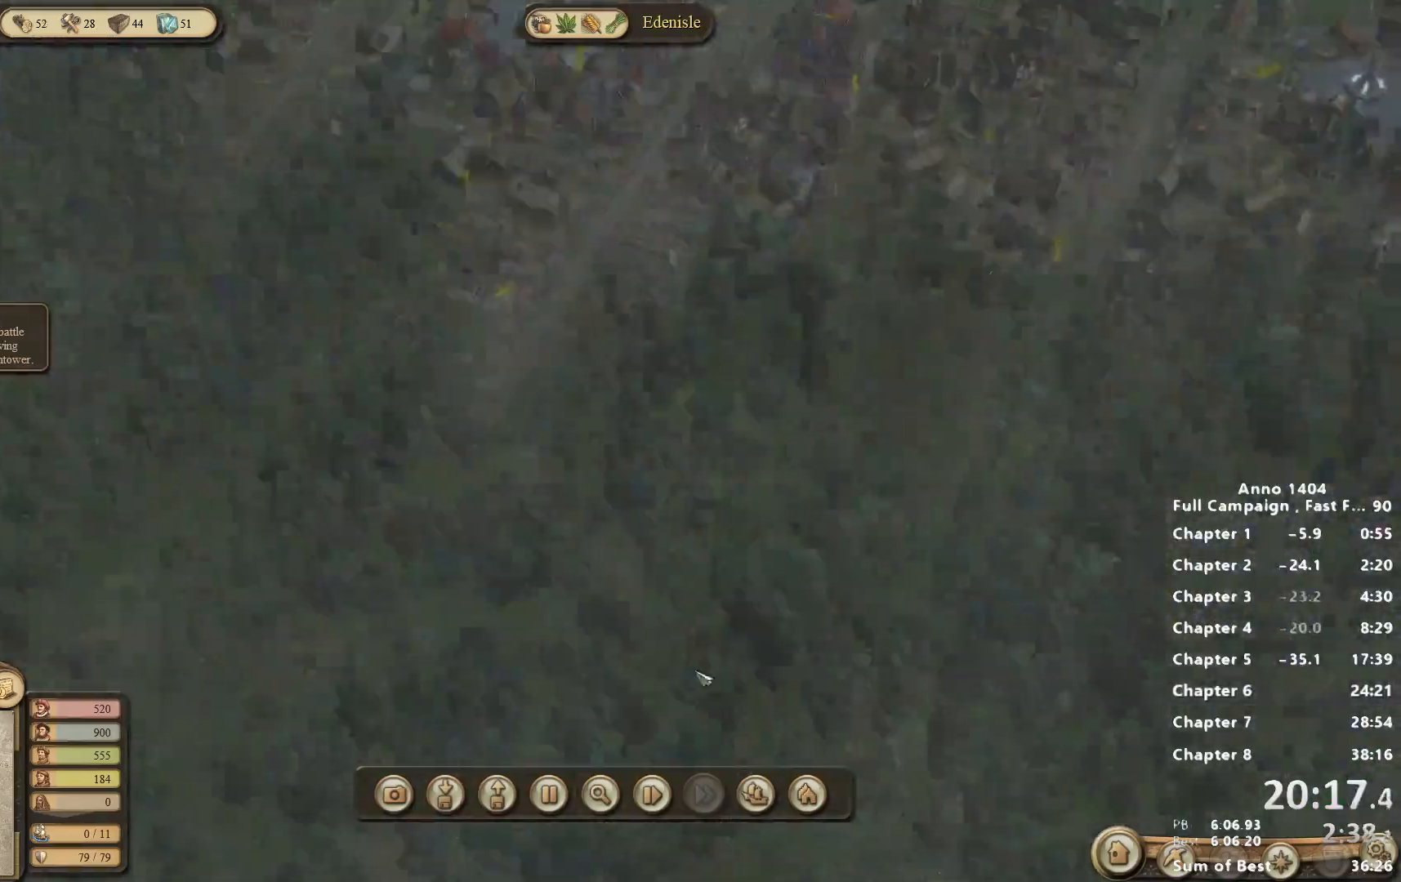
{"keys": [], "mouse": ["right"], "events": [[83, "mouse_right", "down"], [183, "mouse_right", "up"], [467, "mouse_right", "down"]]}
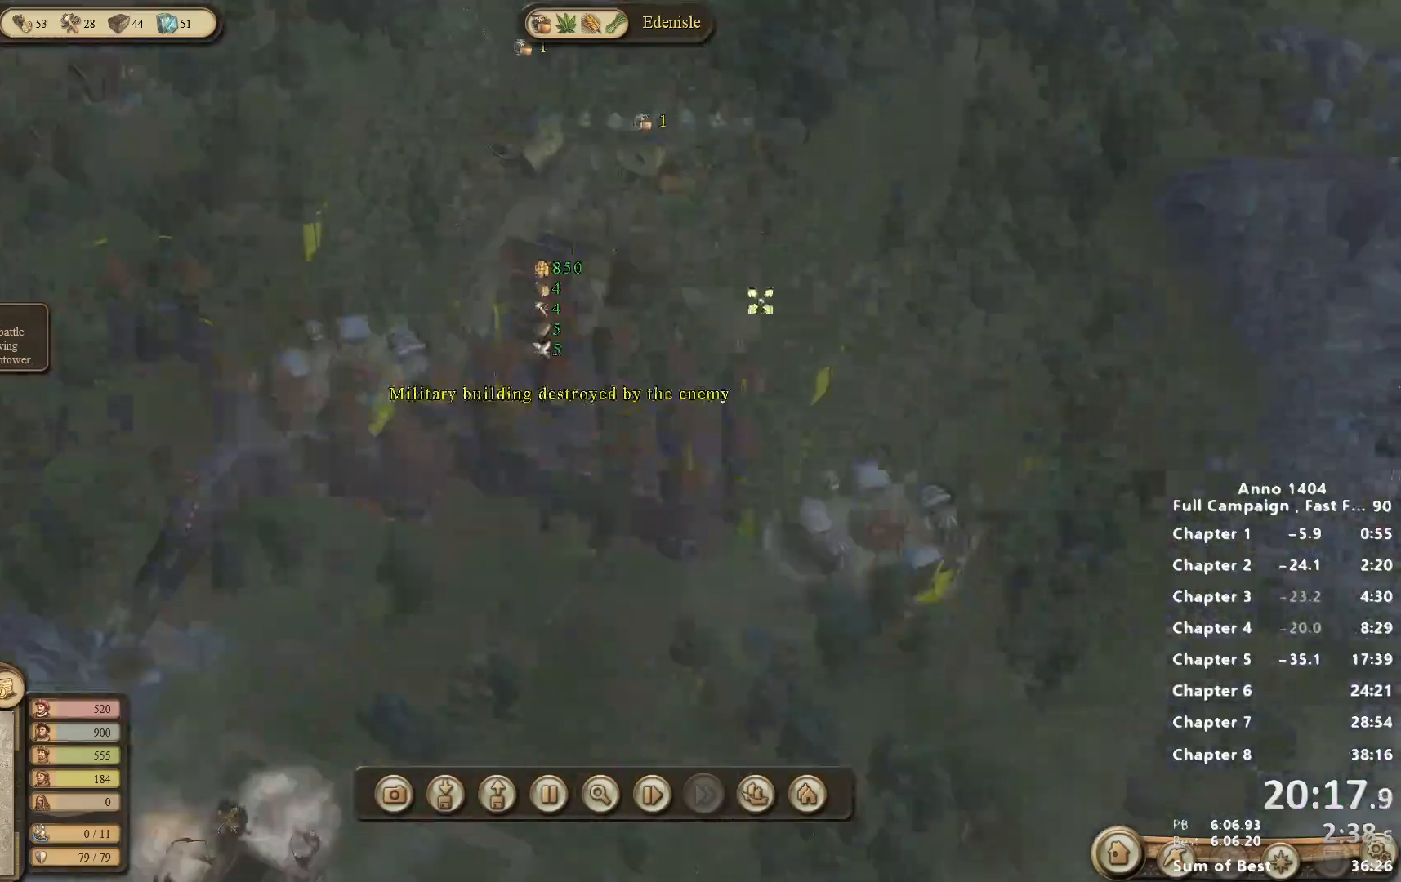
{"keys": [], "mouse": [], "events": [[333, "mouse_right", "up"]]}
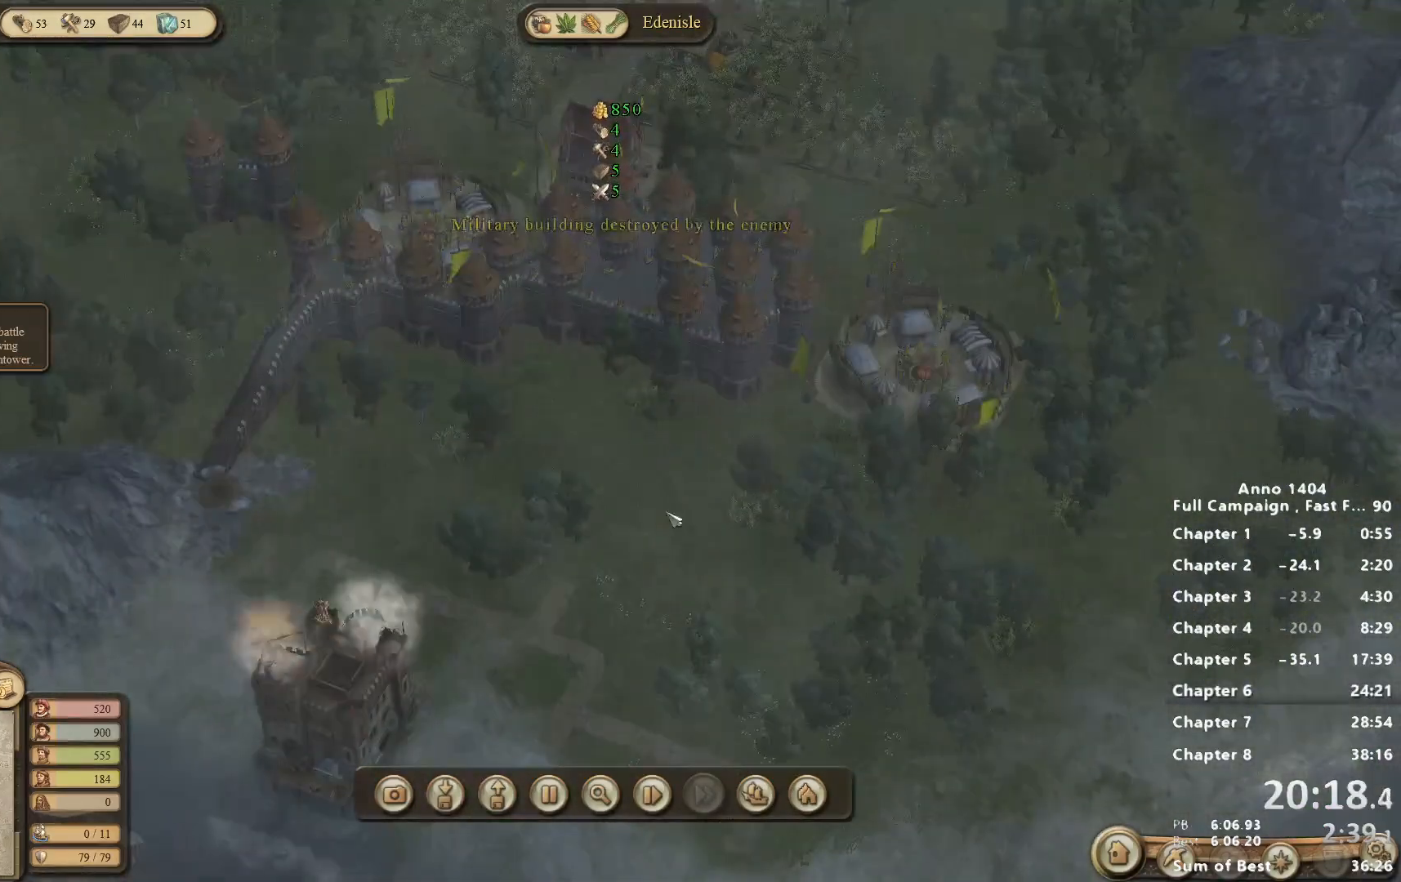
{"keys": [], "mouse": [], "events": []}
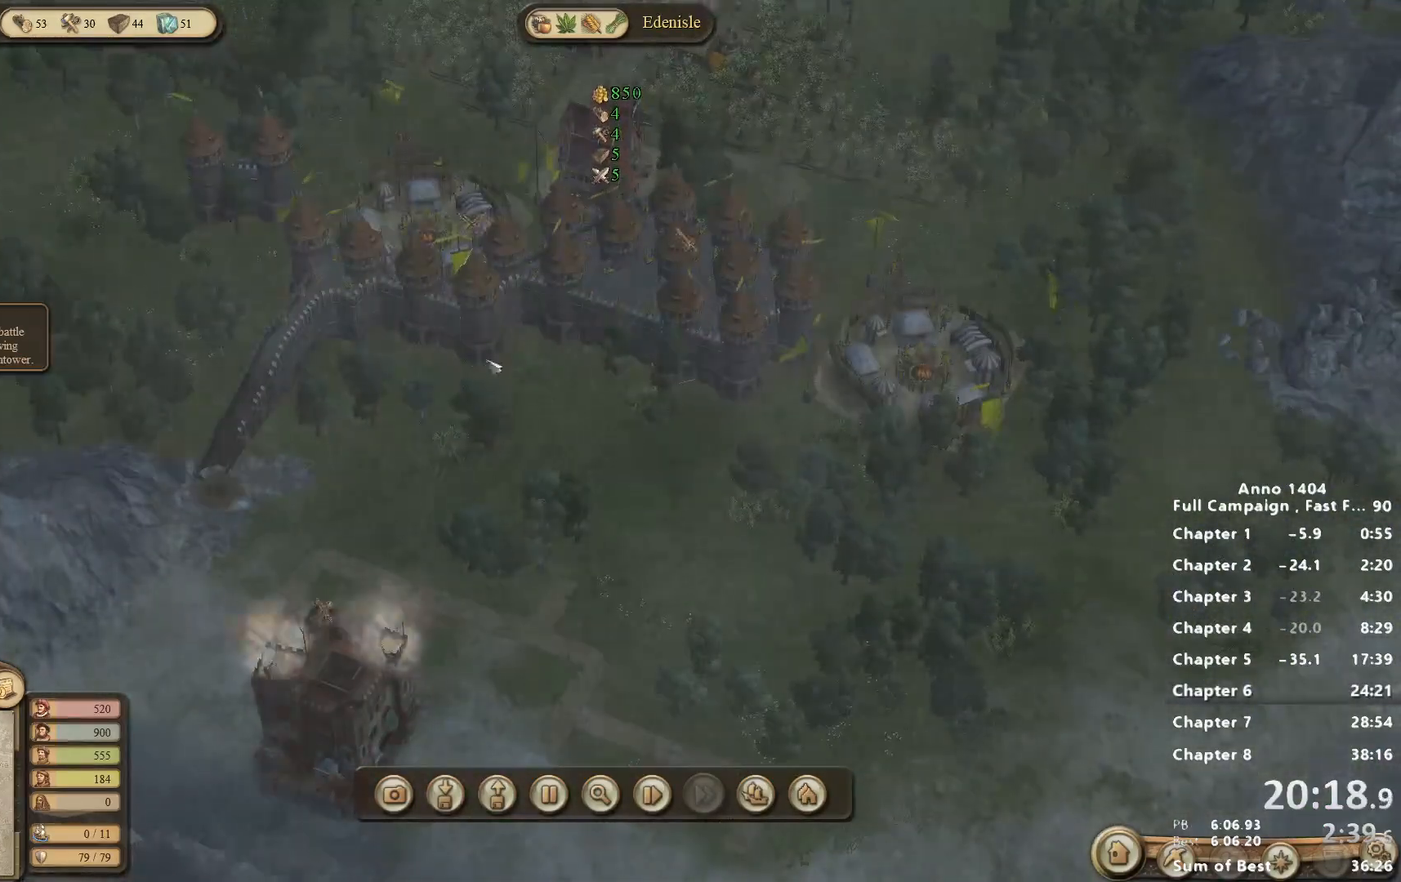
{"keys": [], "mouse": [], "events": [[317, "mouse_right", "down"], [500, "mouse_right", "up"]]}
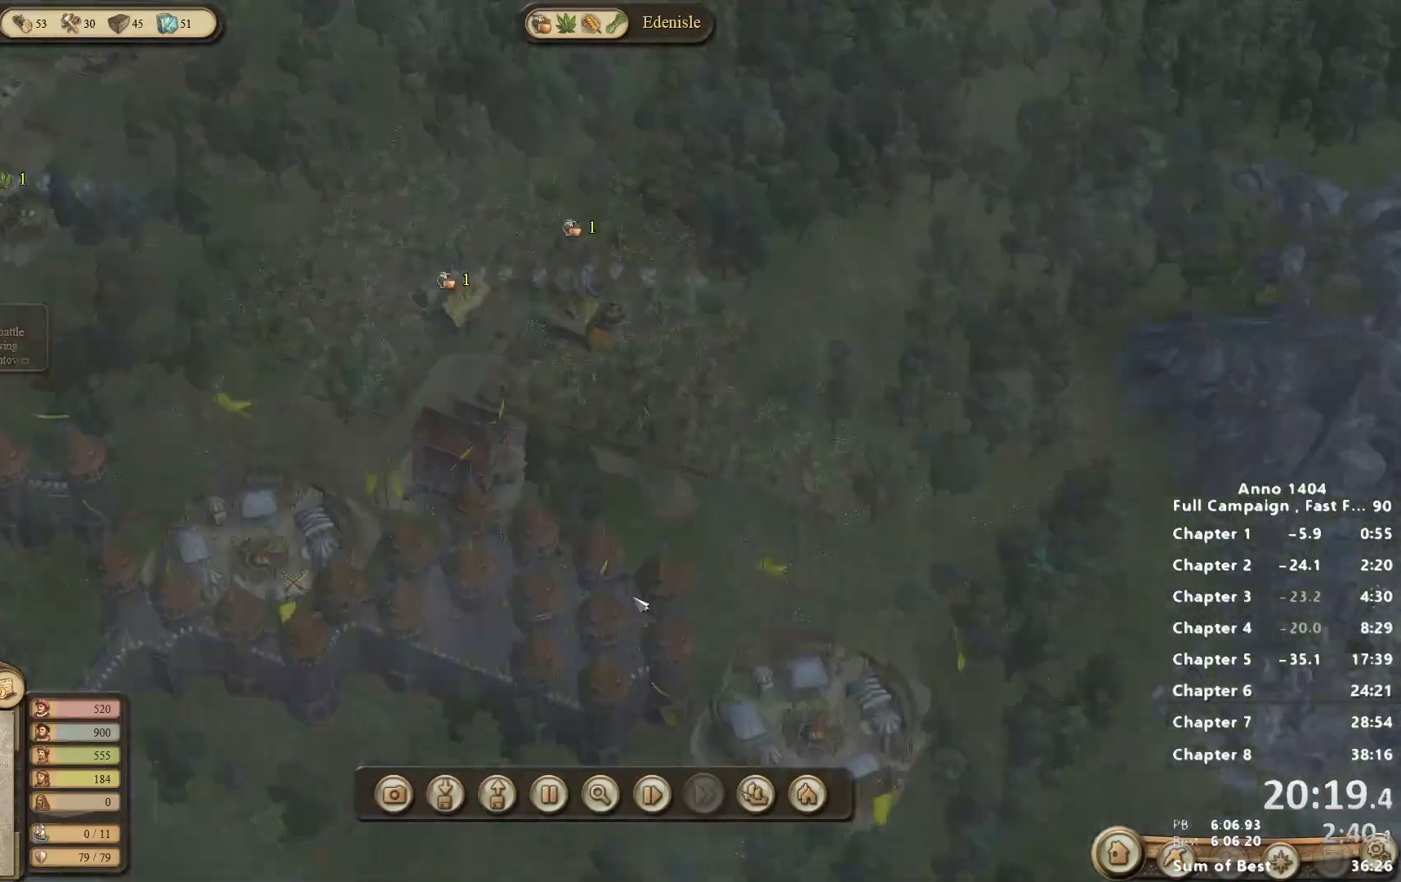
{"keys": [], "mouse": [], "events": [[233, "mouse_right", "down"], [333, "mouse_right", "up"]]}
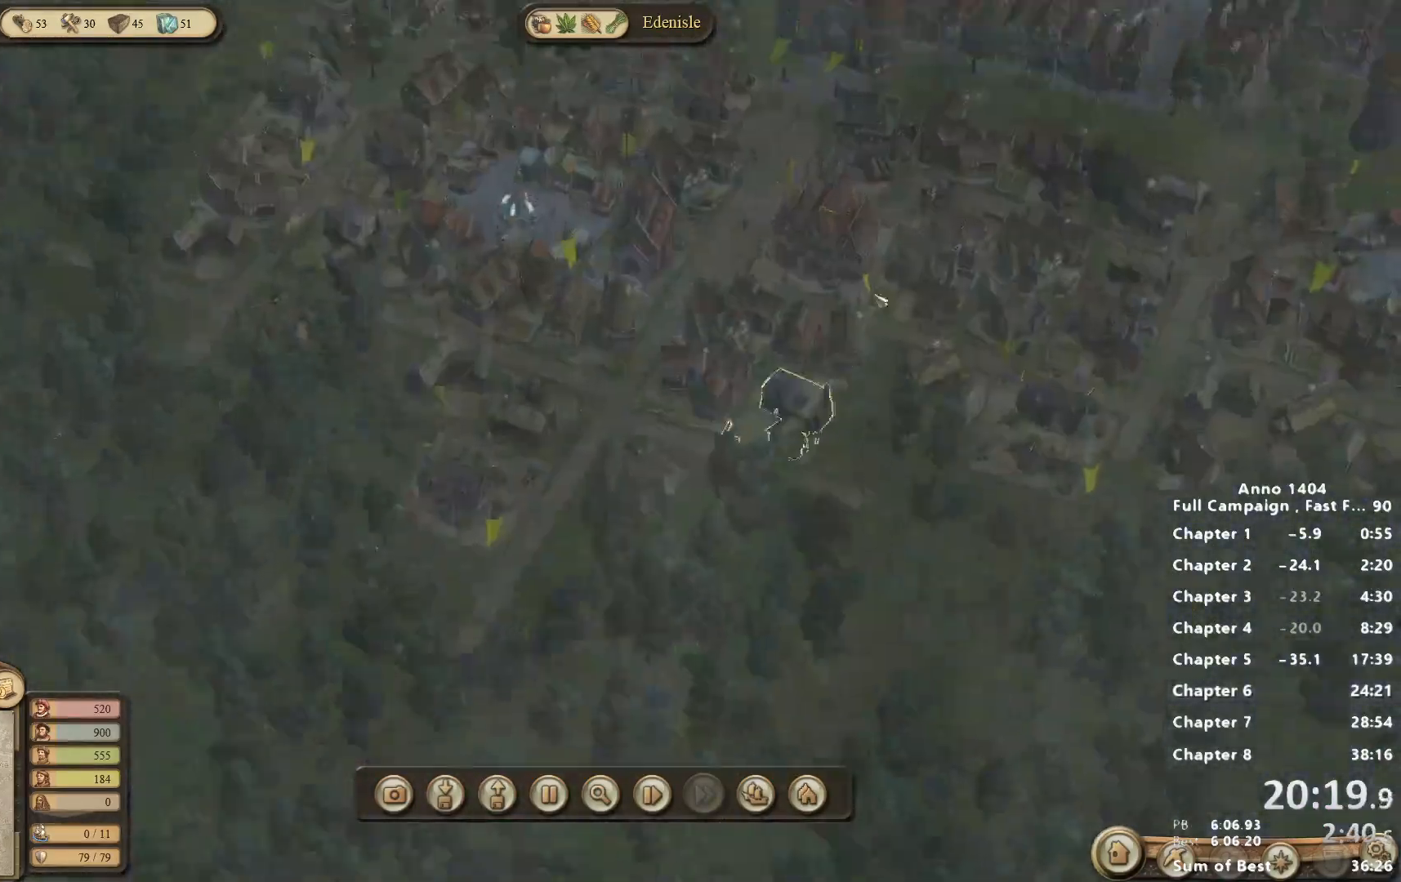
{"keys": [], "mouse": [], "events": [[117, "mouse_right", "down"], [250, "mouse_right", "up"]]}
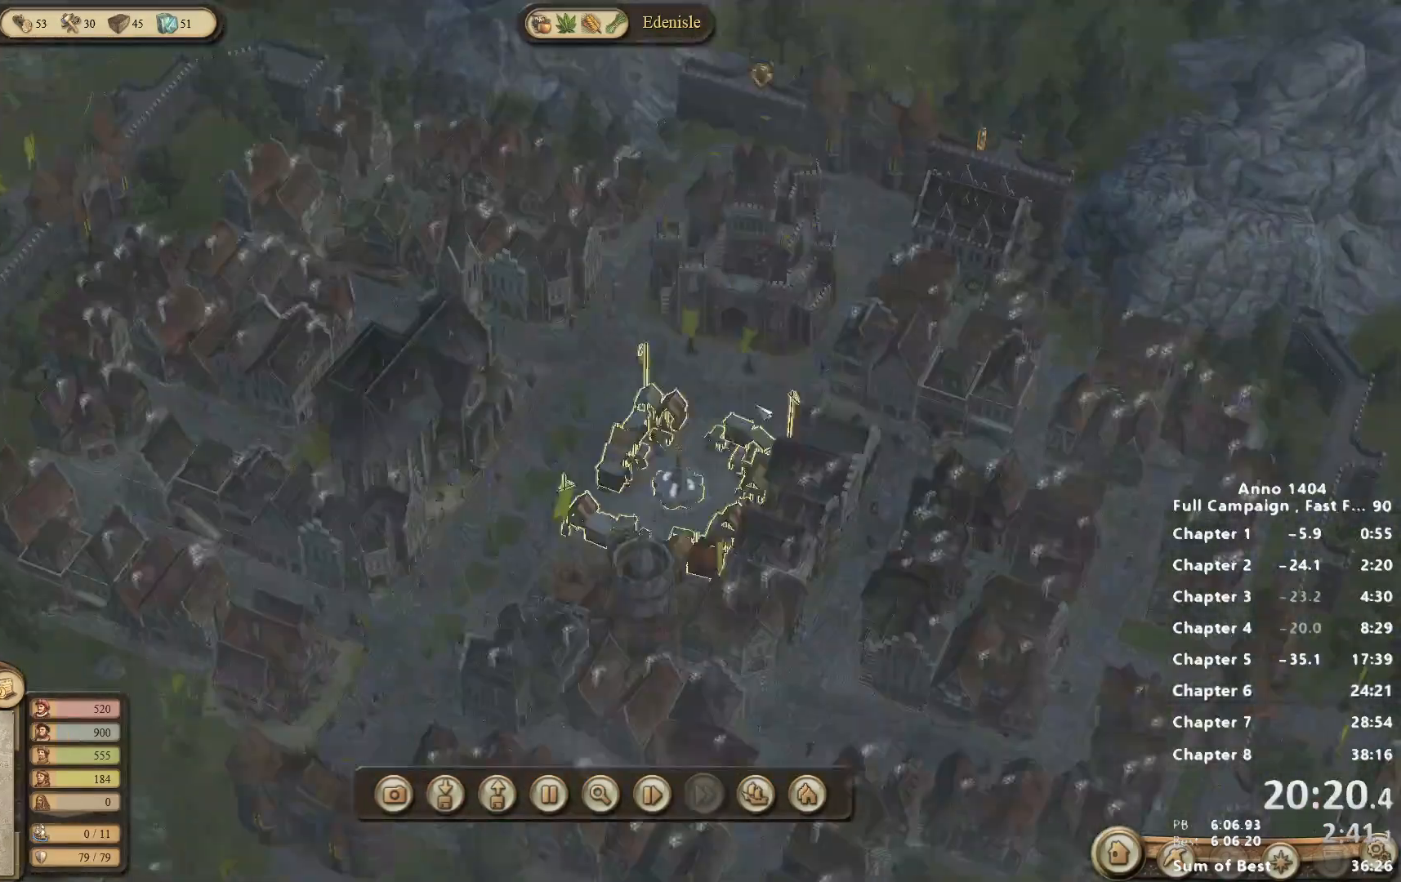
{"keys": [], "mouse": [], "events": [[183, "mouse_right", "down"], [417, "mouse_right", "up"]]}